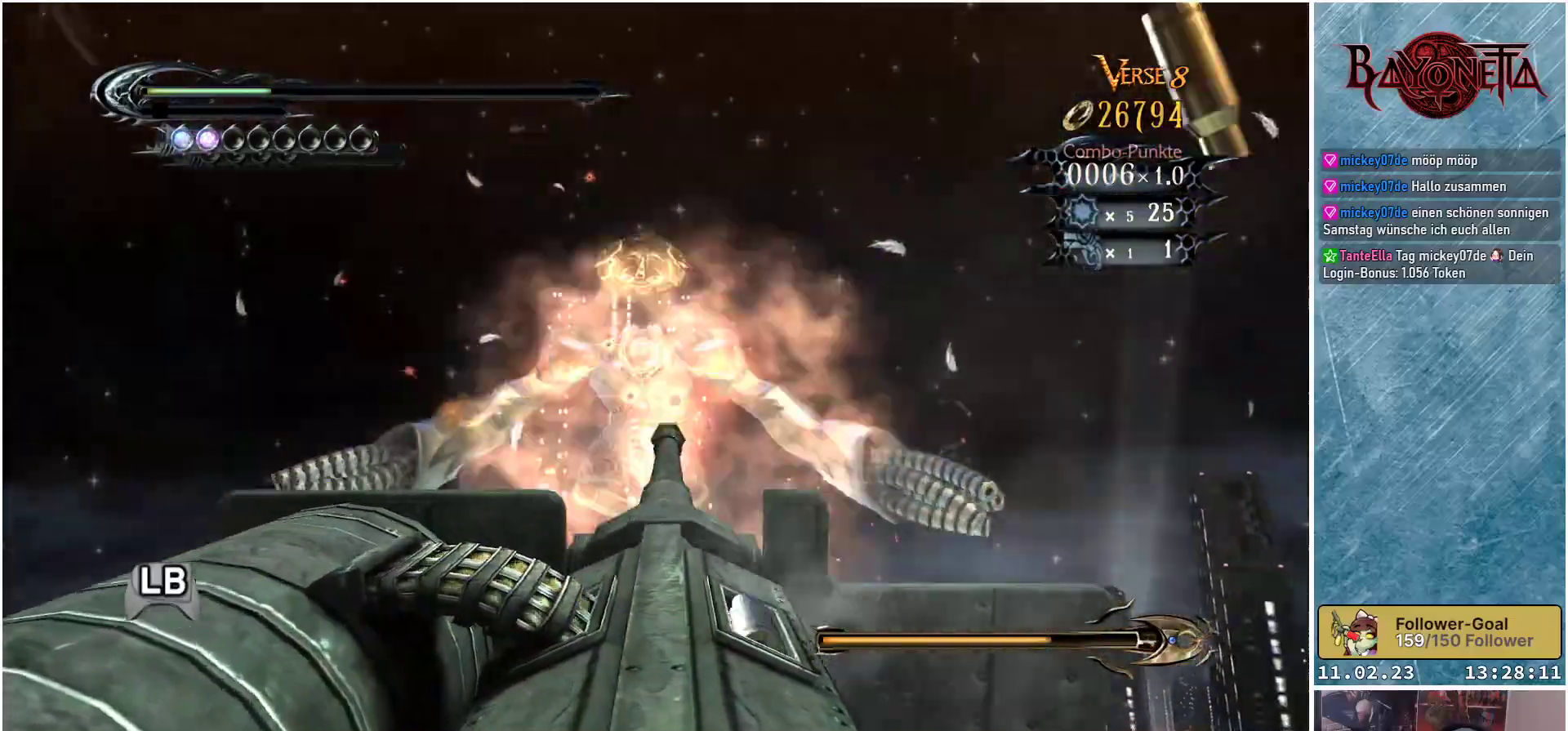
Gameplay with a controller (Xbox layout); each line is a JSON object with the inputs held at the frame after it. "events" lists button and stick changes between this image and that frame as [ms after this image, input, new state], when the widget could be followed in between.
{"buttons": [], "left_stick": "down-right", "right_stick": "center", "events": [[33, "X", "up"], [116, "X", "down"], [133, "left_stick", "down-left"], [167, "X", "up"], [233, "X", "down"], [300, "X", "up"], [350, "left_stick", "down-right"], [383, "X", "down"], [433, "X", "up"]]}
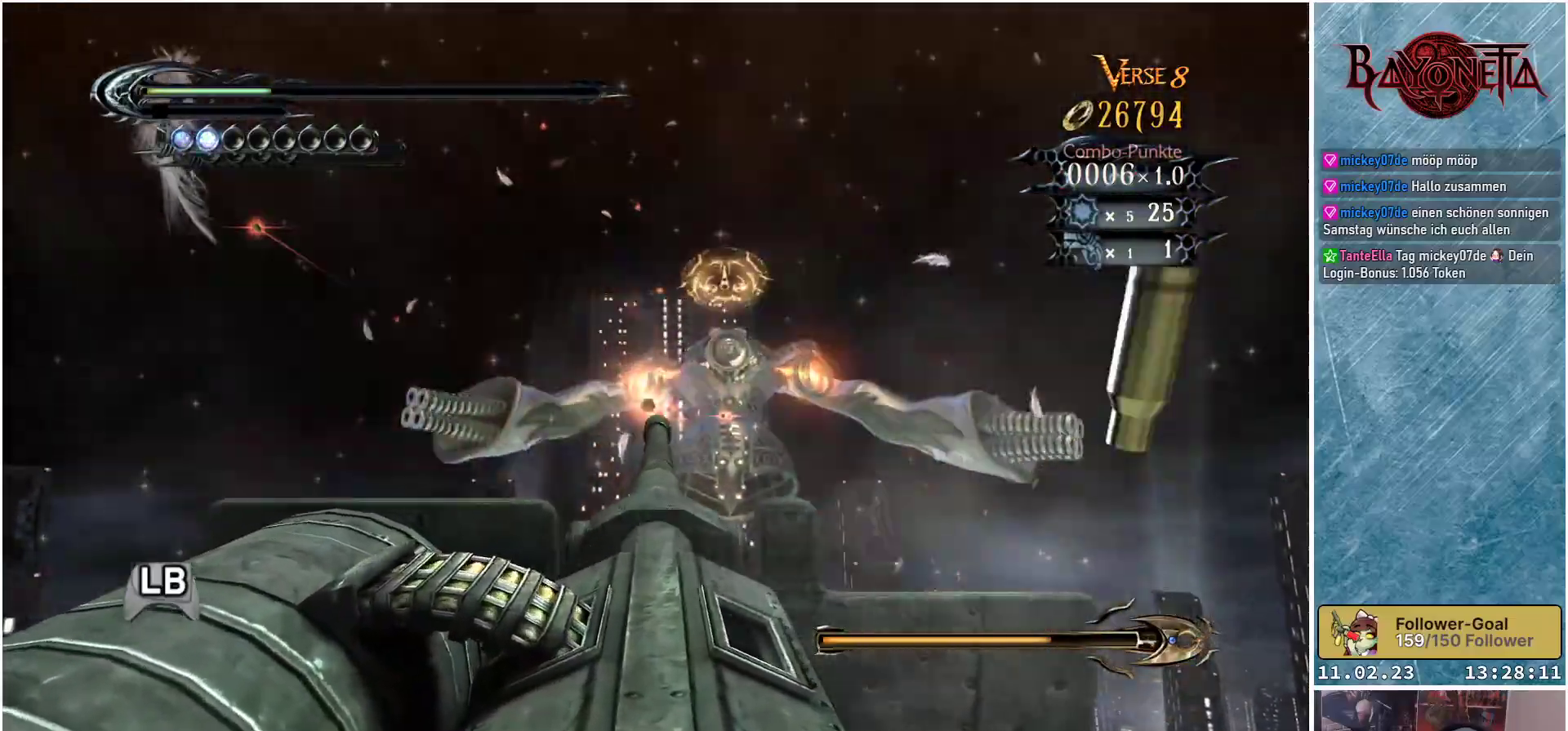
{"buttons": [], "left_stick": "down-right", "right_stick": "center", "events": [[17, "X", "down"], [67, "X", "up"], [167, "X", "down"], [200, "X", "up"], [284, "X", "down"], [334, "X", "up"], [417, "X", "down"], [467, "X", "up"]]}
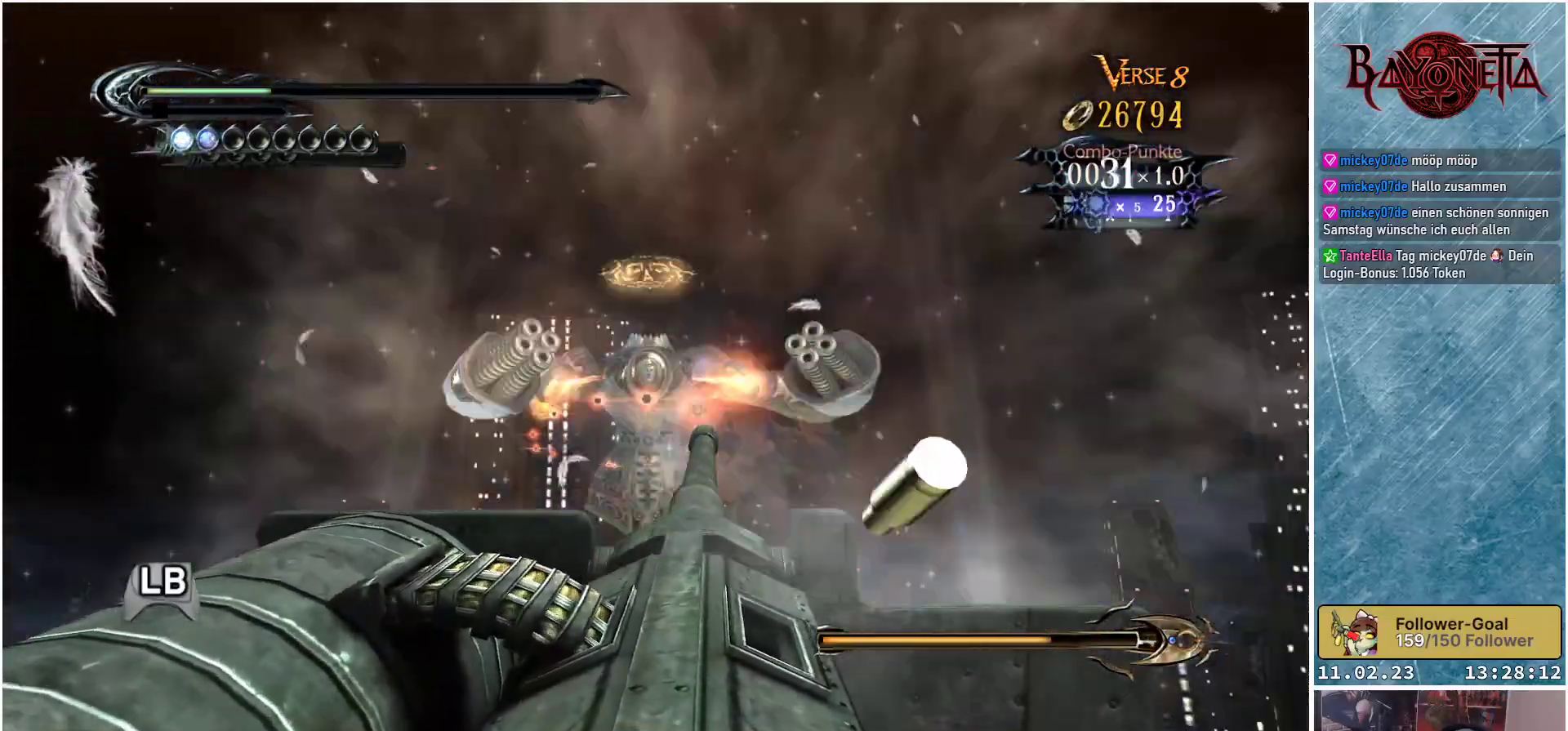
{"buttons": ["X"], "left_stick": "down-left", "right_stick": "center", "events": [[33, "left_stick", "center"], [66, "X", "down"], [83, "left_stick", "down-left"], [116, "X", "up"], [200, "X", "down"], [267, "X", "up"], [350, "X", "down"], [400, "X", "up"], [467, "X", "down"]]}
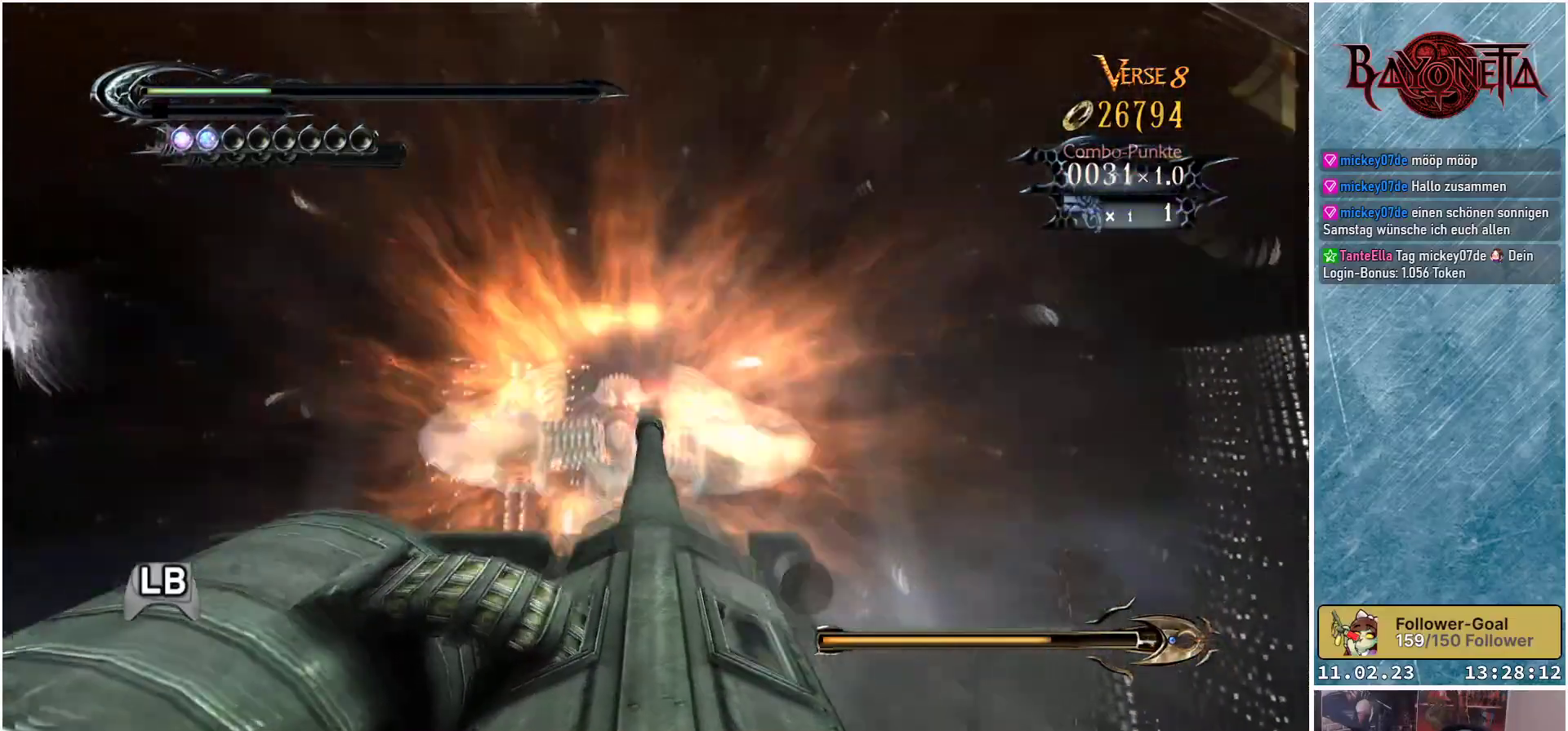
{"buttons": ["X"], "left_stick": "up-left", "right_stick": "center", "events": [[17, "X", "up"], [84, "left_stick", "center"], [100, "X", "down"], [134, "X", "up"], [200, "X", "down"], [284, "X", "up"], [300, "left_stick", "up-left"], [367, "X", "down"], [417, "X", "up"], [501, "X", "down"]]}
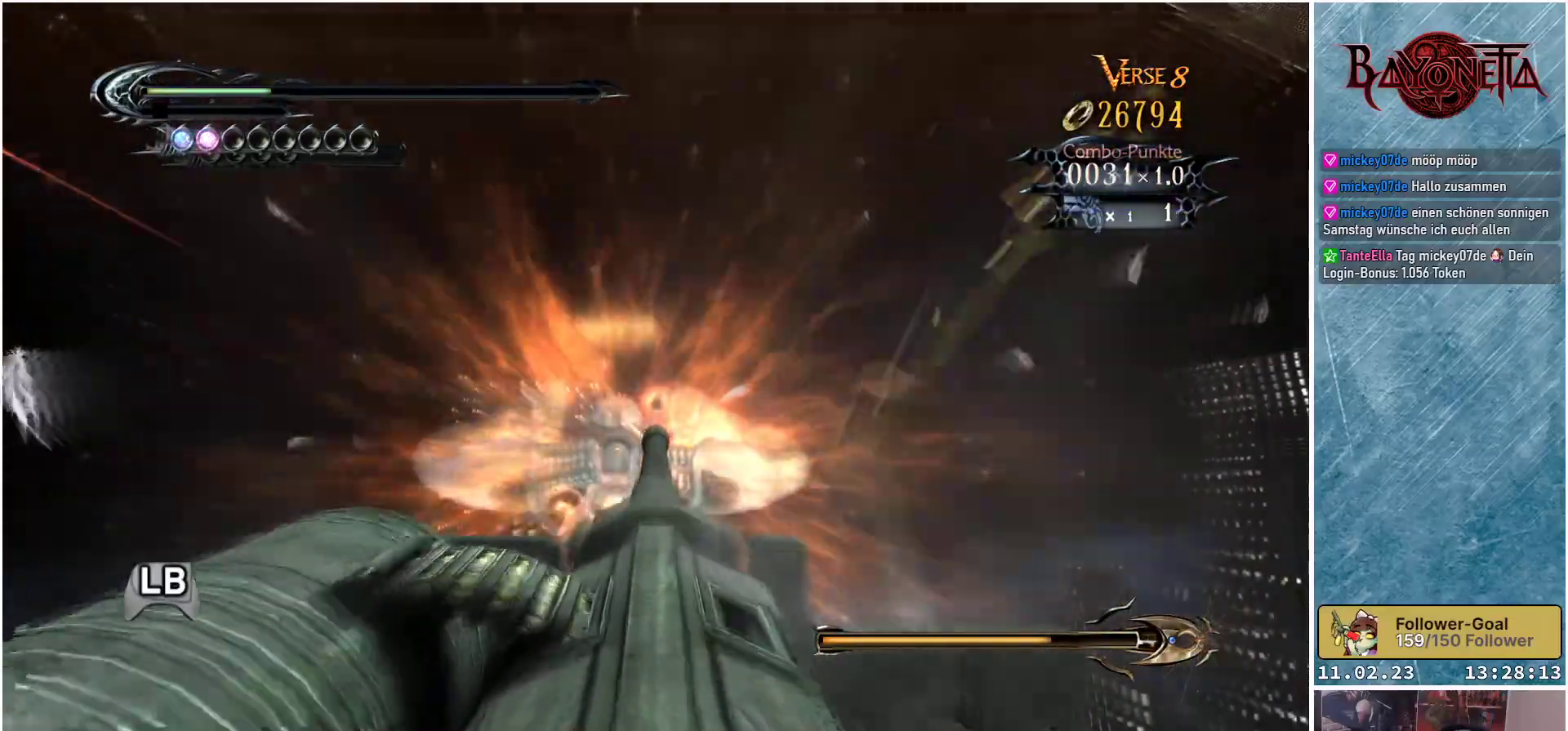
{"buttons": [], "left_stick": "up-left", "right_stick": "center", "events": [[50, "X", "up"], [116, "X", "down"], [183, "X", "up"], [250, "X", "down"], [317, "X", "up"], [383, "X", "down"], [450, "X", "up"]]}
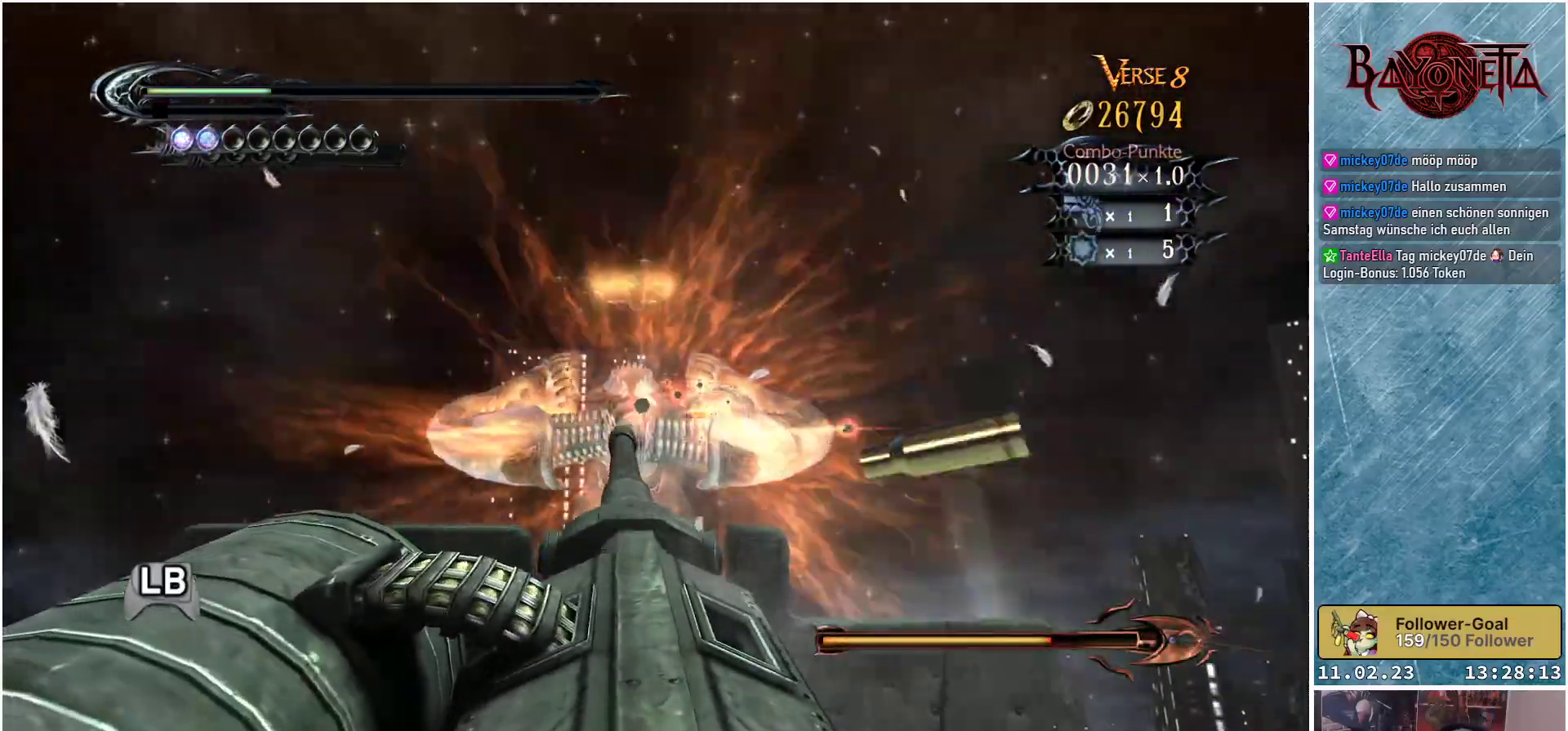
{"buttons": [], "left_stick": "center", "right_stick": "center", "events": [[17, "X", "down"], [67, "X", "up"], [134, "left_stick", "center"], [150, "X", "down"], [200, "X", "up"], [267, "X", "down"], [334, "X", "up"], [401, "X", "down"], [451, "X", "up"]]}
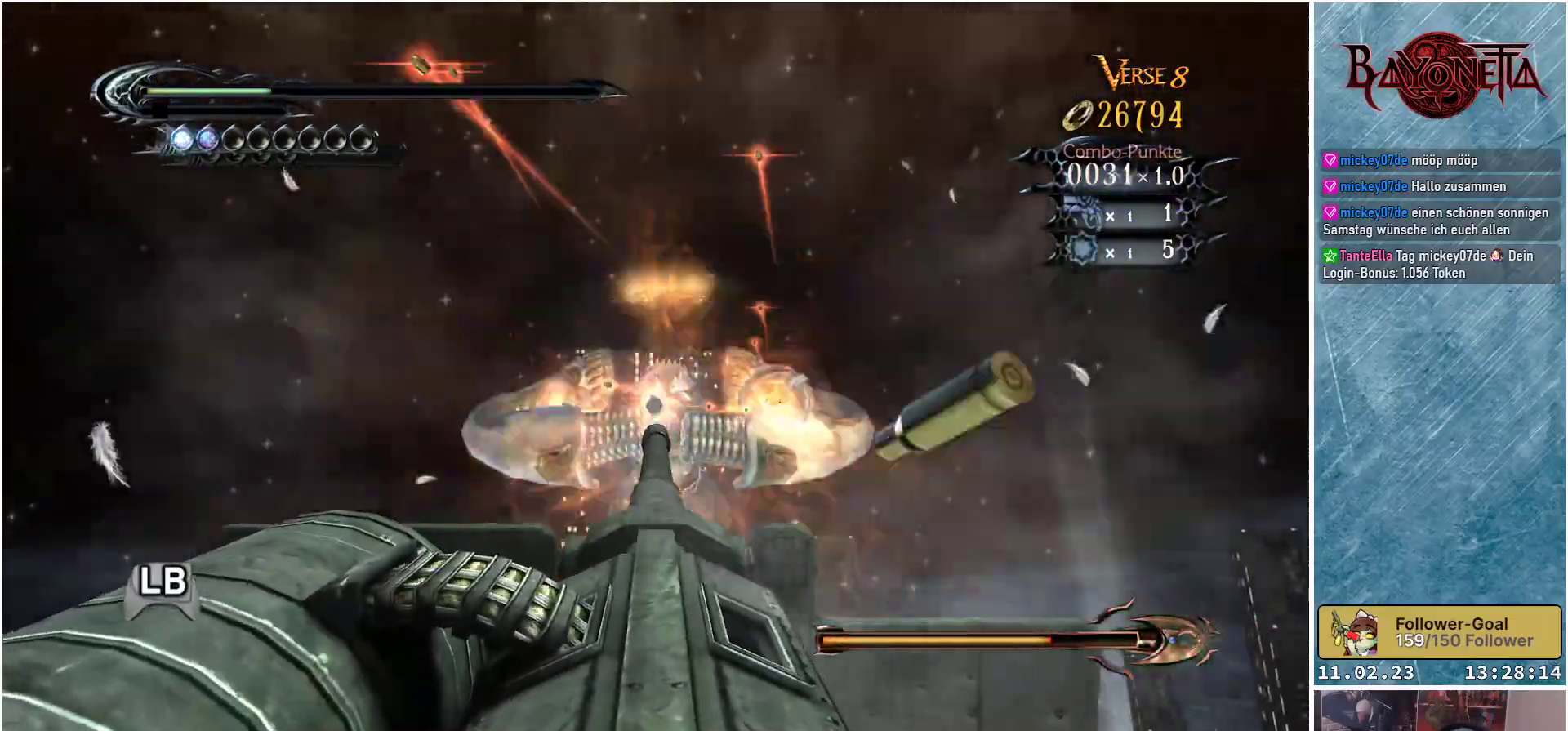
{"buttons": [], "left_stick": "up-left", "right_stick": "center", "events": [[16, "X", "down"], [83, "X", "up"], [167, "X", "down"], [217, "X", "up"], [283, "X", "down"], [350, "X", "up"], [417, "X", "down"], [433, "left_stick", "up-left"], [484, "X", "up"]]}
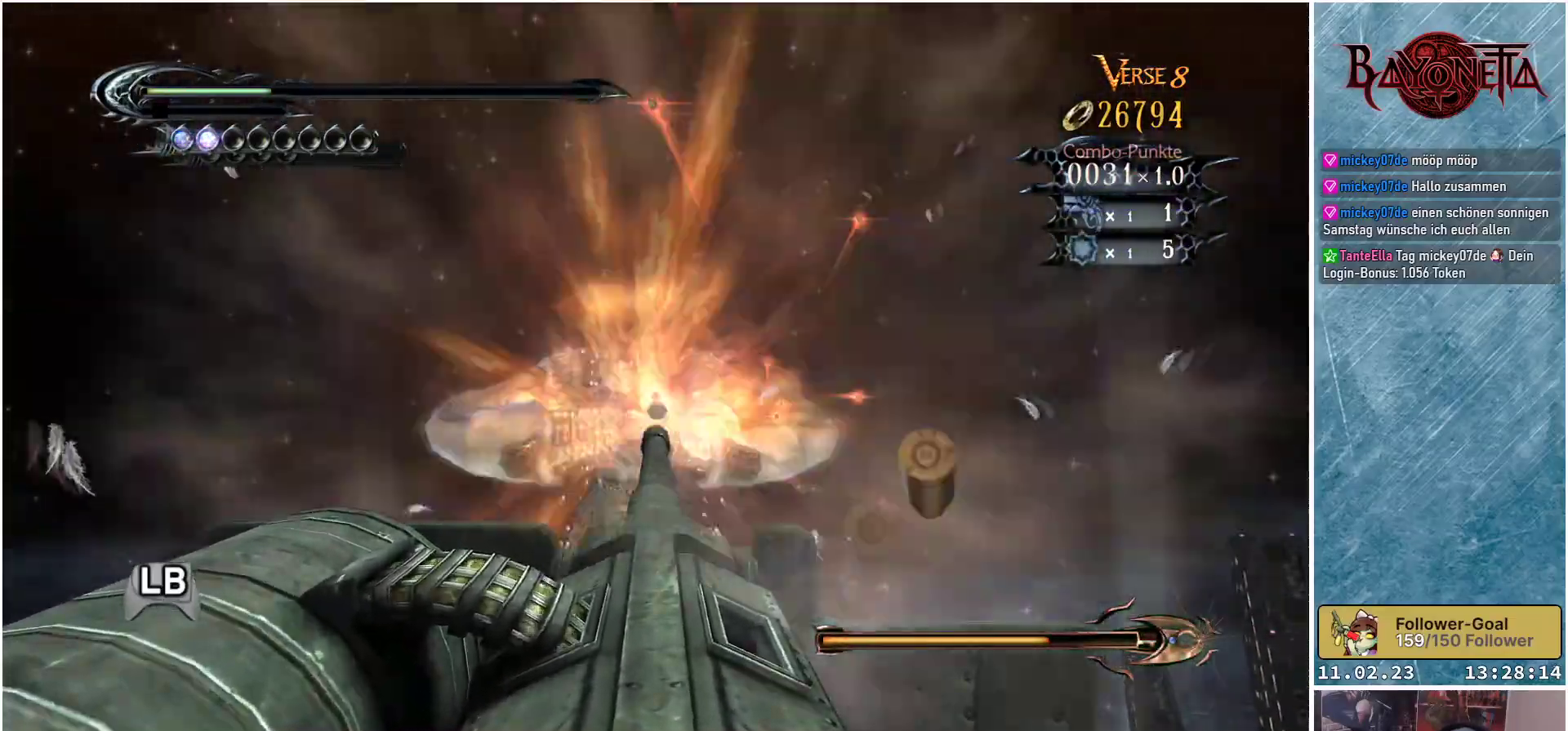
{"buttons": ["X"], "left_stick": "up-left", "right_stick": "center", "events": [[67, "X", "down"], [117, "X", "up"], [184, "X", "down"], [250, "X", "up"], [300, "X", "down"], [384, "X", "up"], [451, "X", "down"]]}
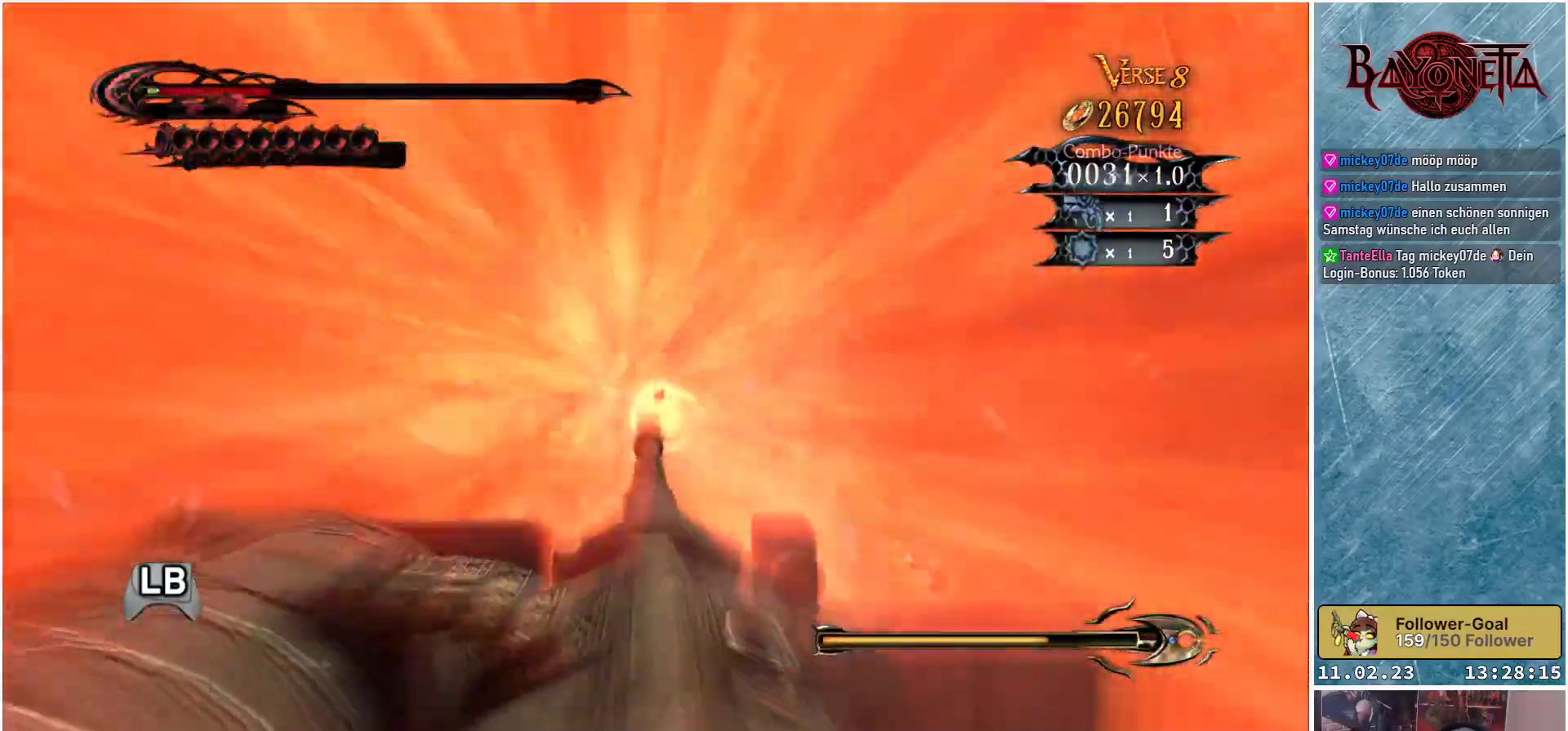
{"buttons": ["X"], "left_stick": "up-left", "right_stick": "center", "events": [[16, "X", "up"], [100, "X", "down"], [150, "X", "up"], [250, "X", "down"], [283, "X", "up"], [350, "X", "down"], [417, "X", "up"], [500, "X", "down"]]}
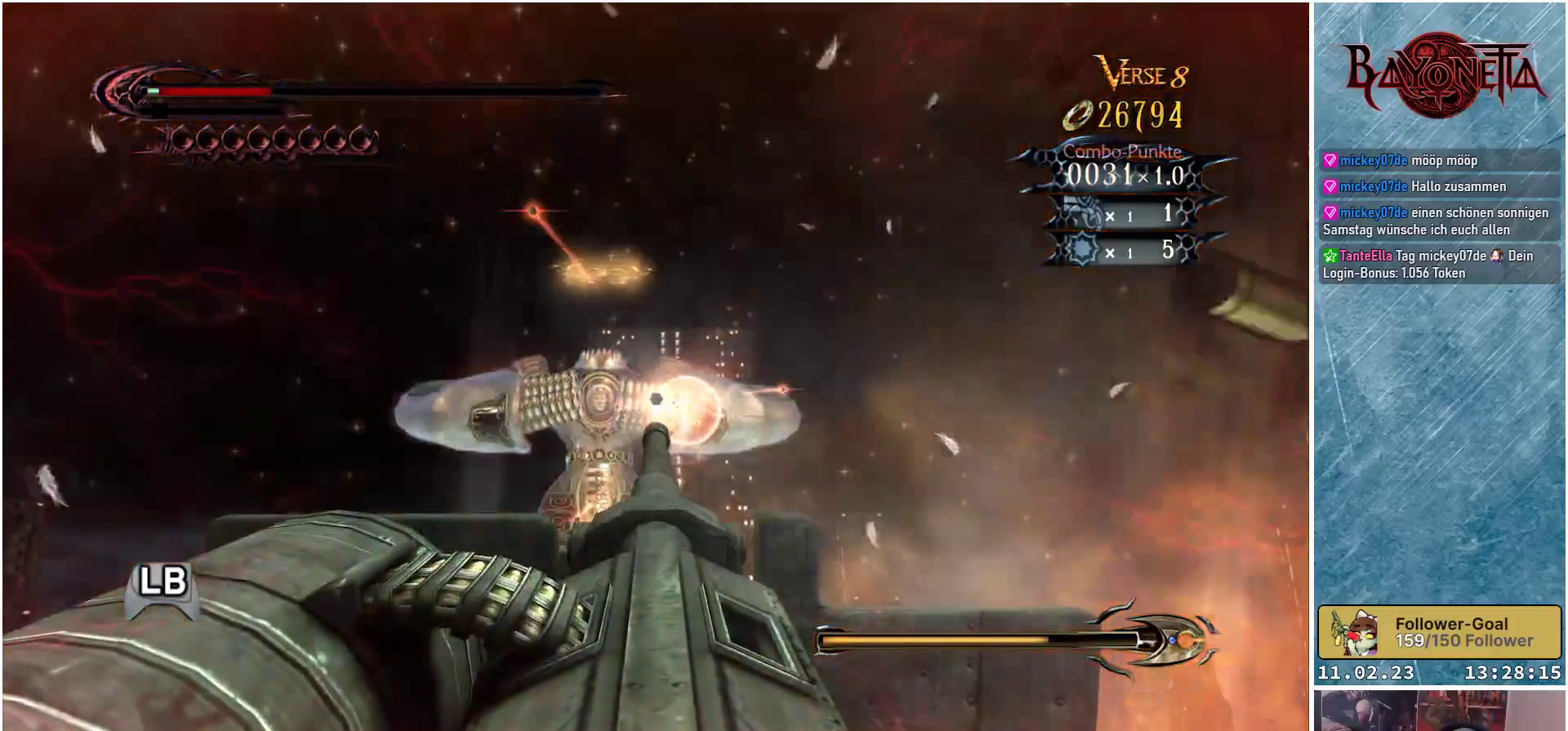
{"buttons": [], "left_stick": "left", "right_stick": "center", "events": [[50, "X", "up"], [134, "X", "down"], [200, "X", "up"], [217, "left_stick", "left"], [267, "X", "down"], [334, "X", "up"], [417, "X", "down"], [484, "X", "up"]]}
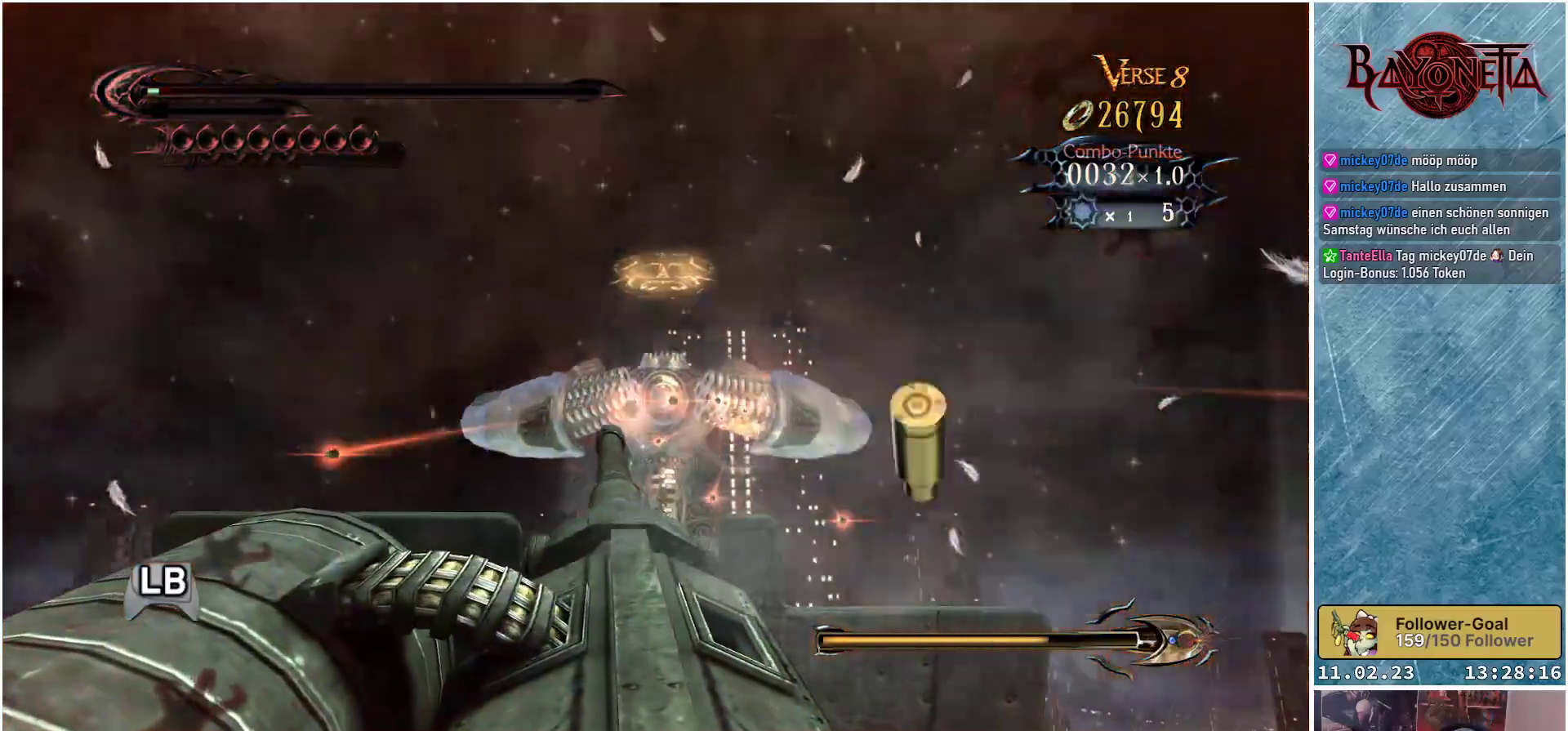
{"buttons": ["X"], "left_stick": "right", "right_stick": "center", "events": [[50, "X", "down"], [83, "left_stick", "center"], [116, "X", "up"], [183, "X", "down"], [233, "left_stick", "right"], [250, "X", "up"], [317, "X", "down"], [400, "X", "up"], [467, "X", "down"]]}
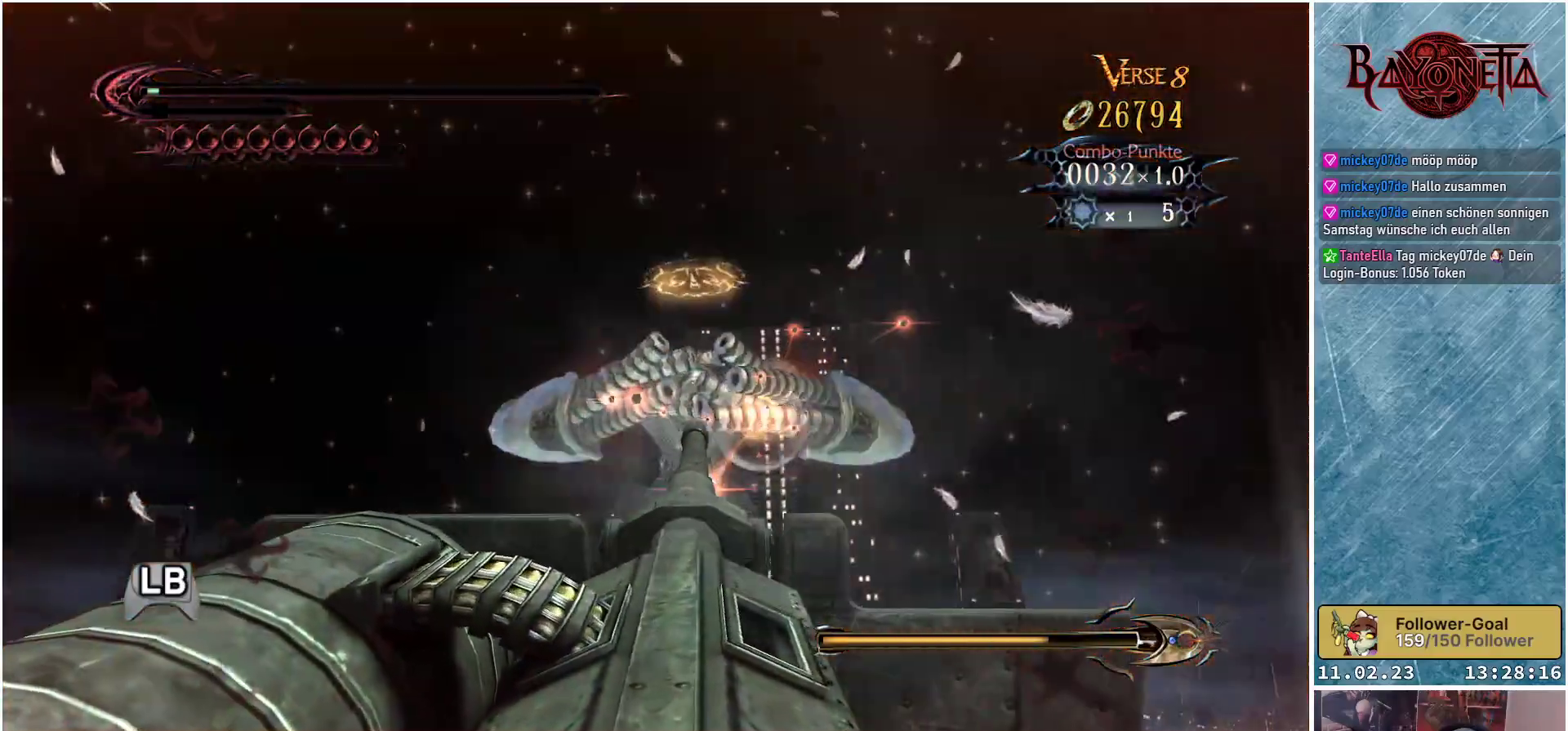
{"buttons": [], "left_stick": "center", "right_stick": "center", "events": [[34, "X", "up"], [100, "X", "down"], [117, "left_stick", "center"], [167, "X", "up"], [234, "X", "down"], [317, "X", "up"], [384, "X", "down"], [434, "X", "up"]]}
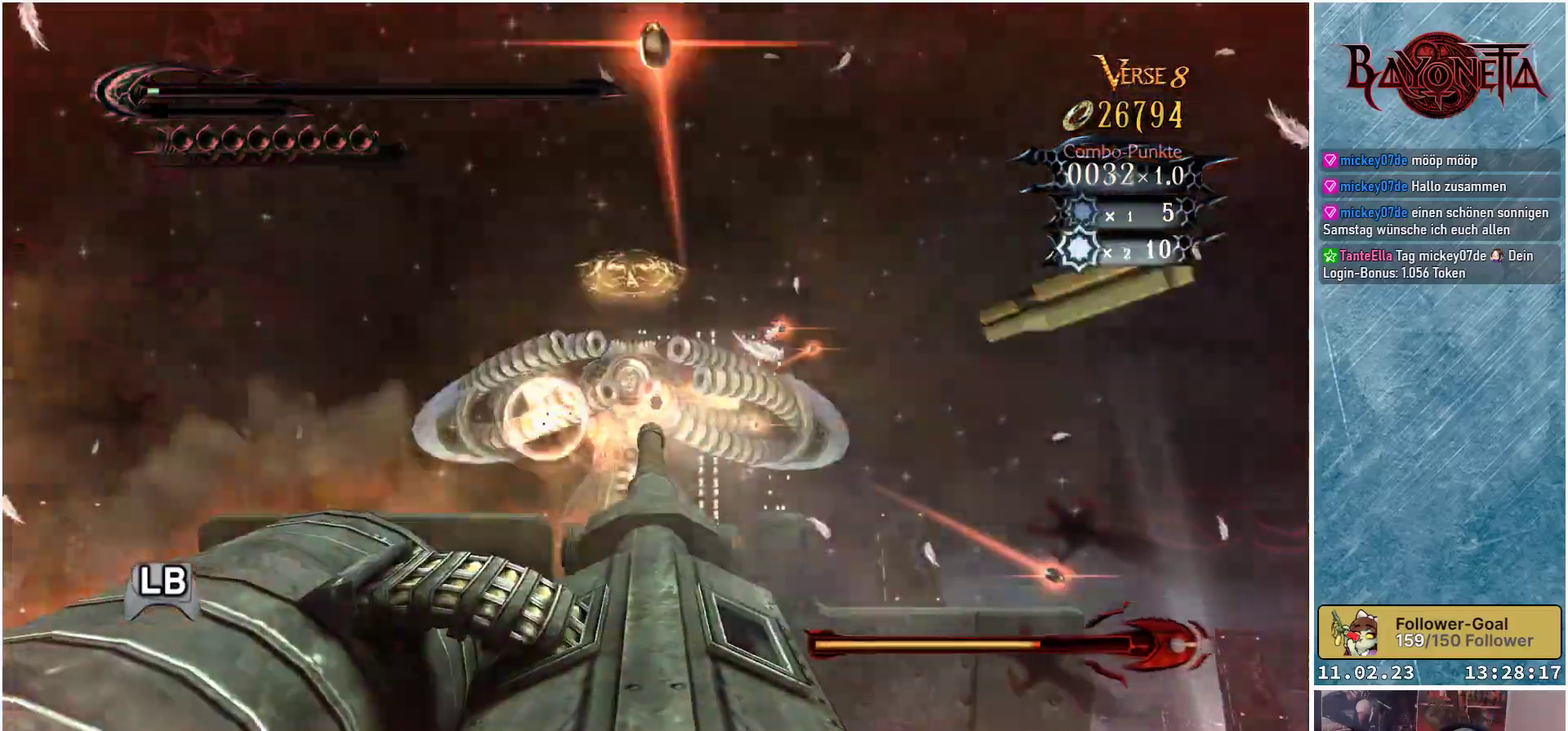
{"buttons": ["X"], "left_stick": "center", "right_stick": "center", "events": [[16, "X", "down"], [83, "X", "up"], [167, "X", "down"], [233, "X", "up"], [317, "X", "down"], [367, "X", "up"], [433, "X", "down"]]}
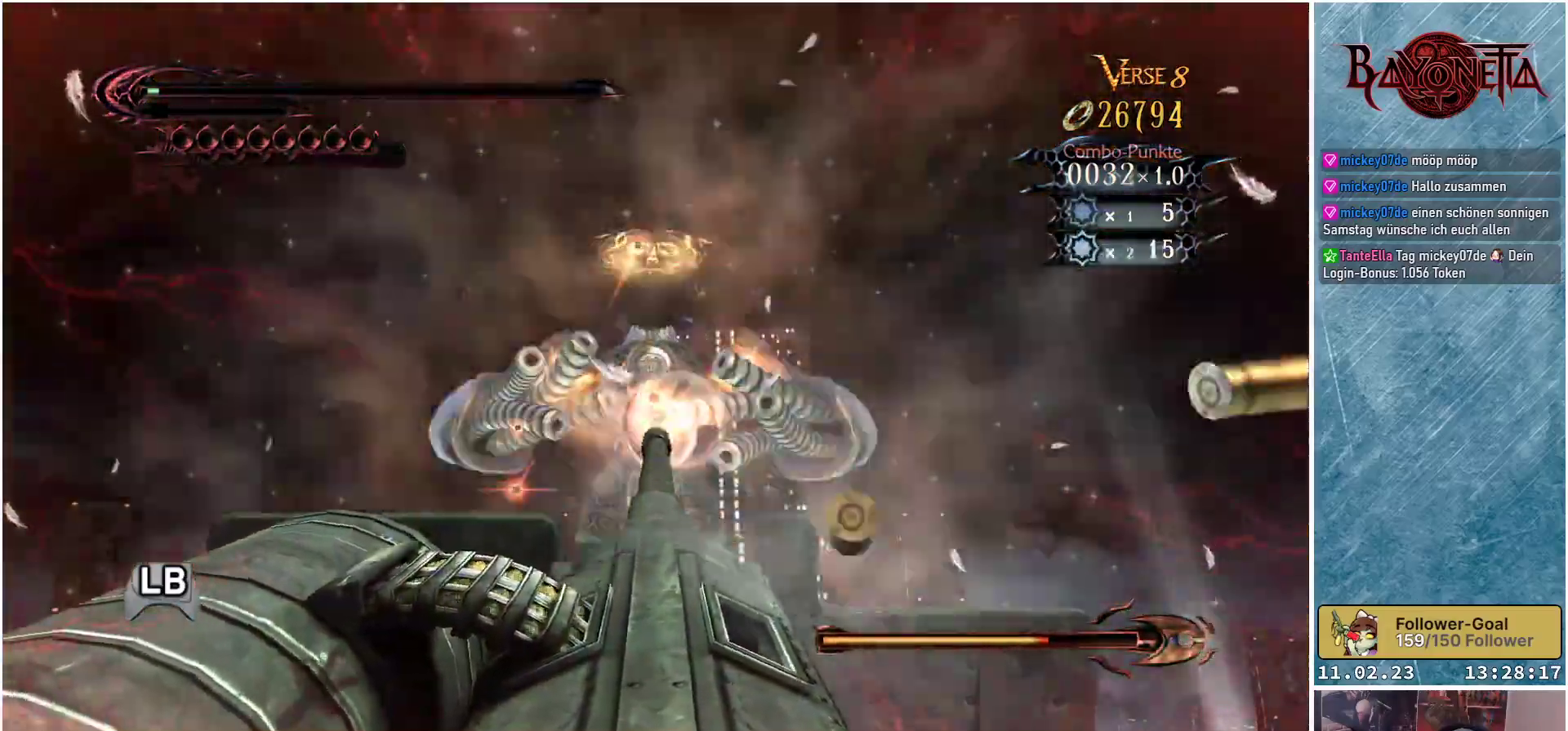
{"buttons": ["X"], "left_stick": "down-left", "right_stick": "center", "events": [[17, "X", "up"], [50, "left_stick", "down-left"], [100, "X", "down"], [167, "X", "up"], [184, "X", "down"], [284, "X", "up"], [367, "X", "down"], [417, "X", "up"], [484, "X", "down"]]}
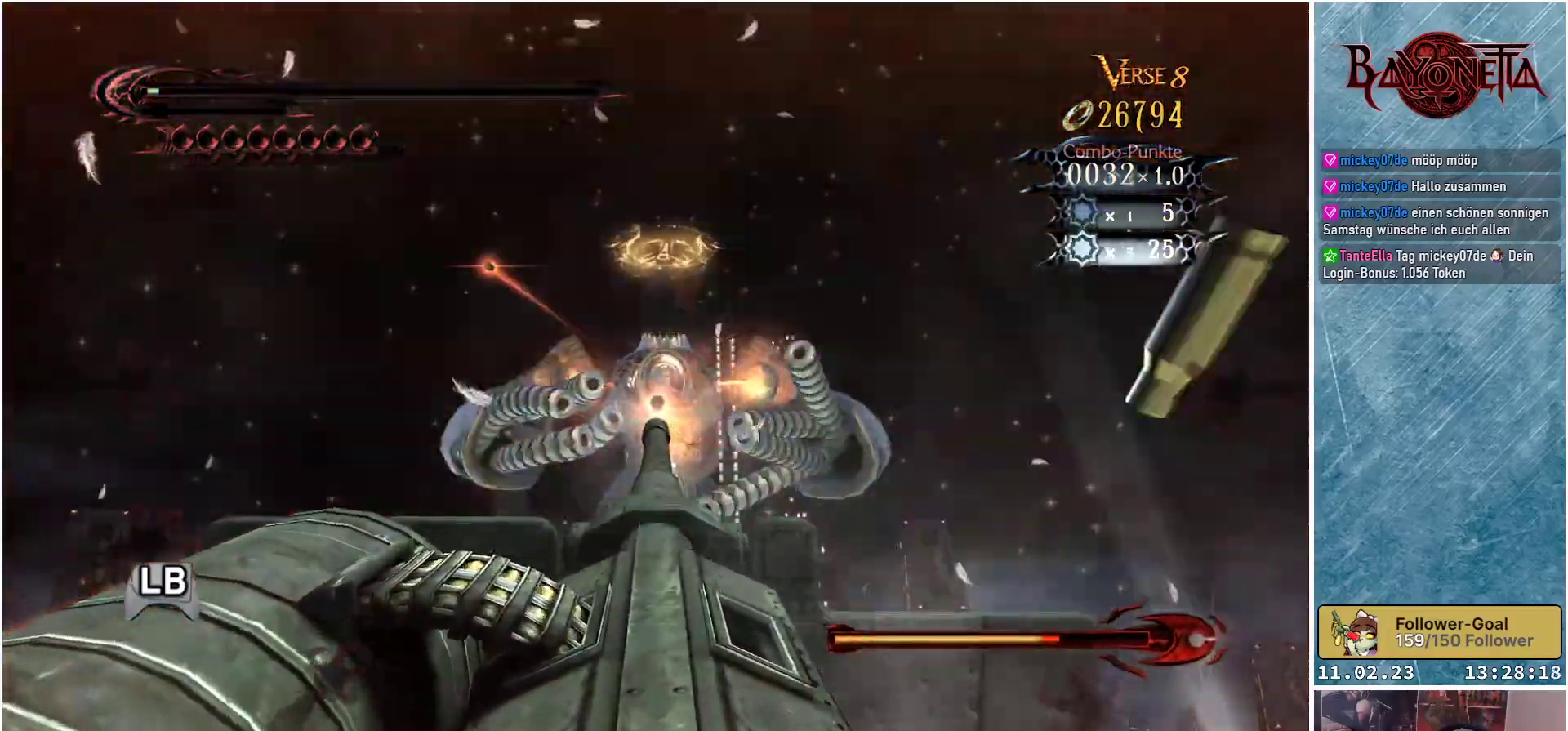
{"buttons": [], "left_stick": "down-right", "right_stick": "center", "events": [[50, "X", "up"], [133, "X", "down"], [183, "X", "up"], [217, "left_stick", "down-right"], [267, "X", "down"], [317, "X", "up"], [400, "X", "down"], [450, "X", "up"]]}
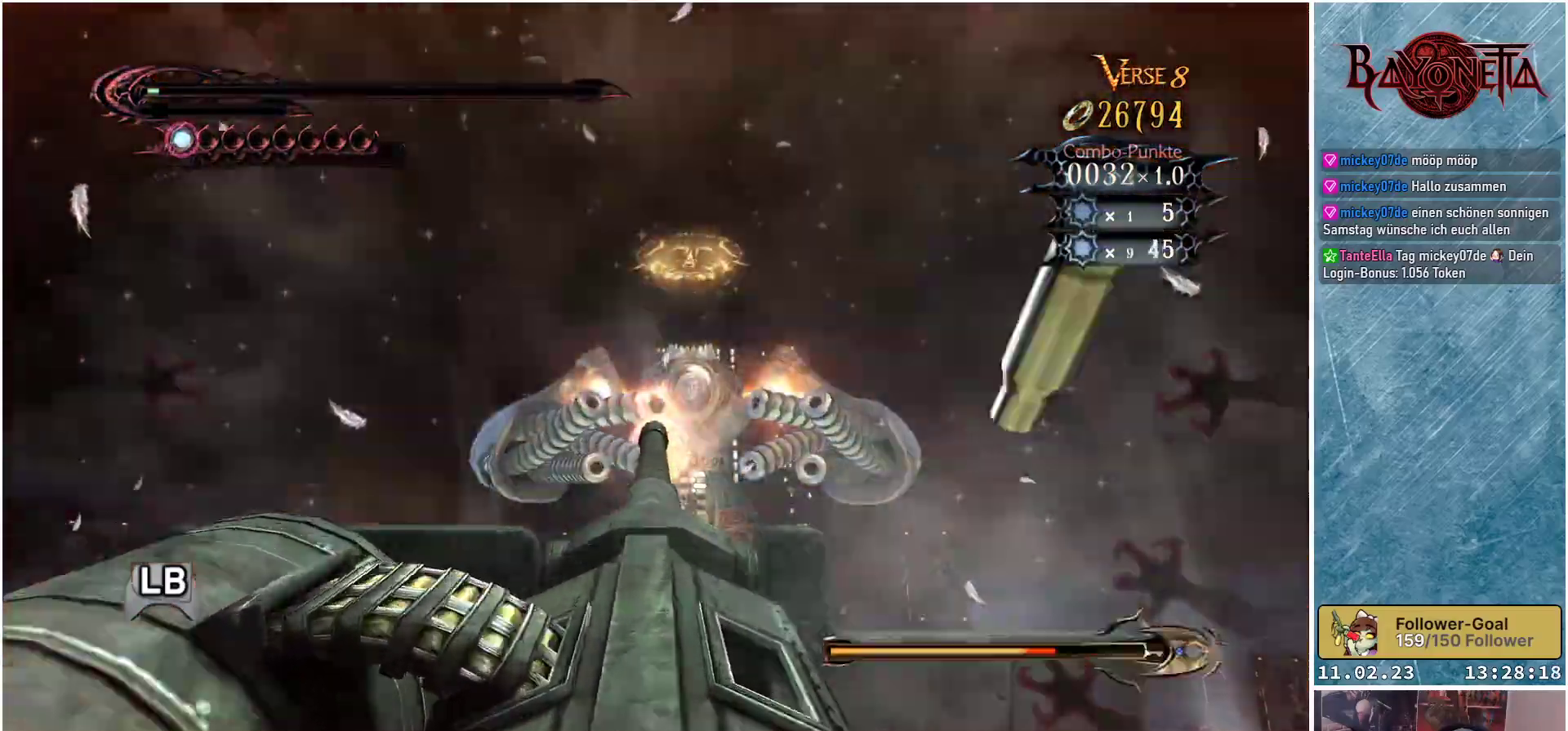
{"buttons": ["X"], "left_stick": "down-right", "right_stick": "center", "events": [[50, "X", "down"], [100, "X", "up"], [184, "X", "down"], [250, "X", "up"], [334, "X", "down"], [384, "X", "up"], [467, "X", "down"]]}
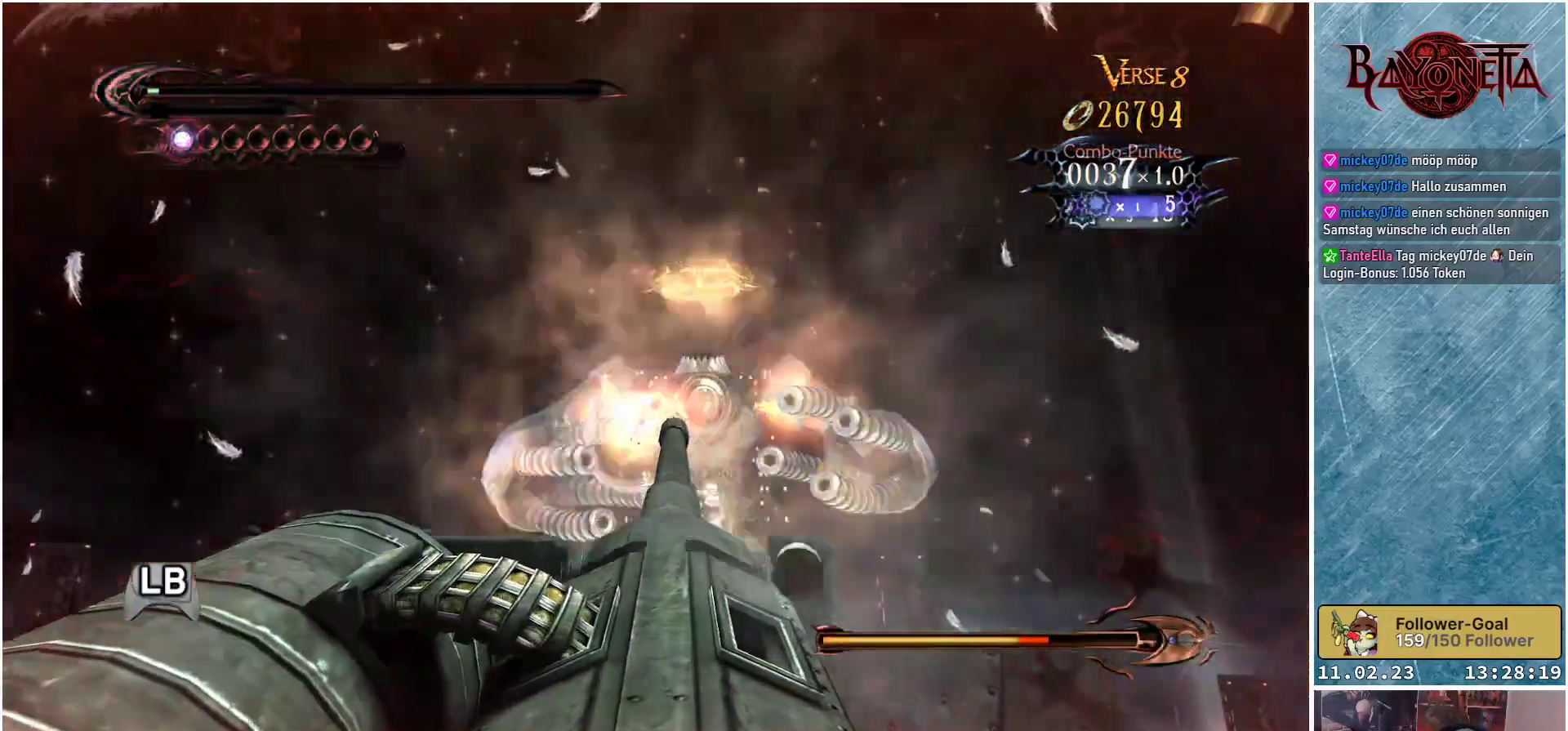
{"buttons": [], "left_stick": "up-right", "right_stick": "center", "events": [[33, "X", "up"], [133, "X", "down"], [167, "X", "up"], [250, "X", "down"], [300, "X", "up"], [333, "left_stick", "right"], [383, "X", "down"], [433, "X", "up"], [467, "left_stick", "up-right"]]}
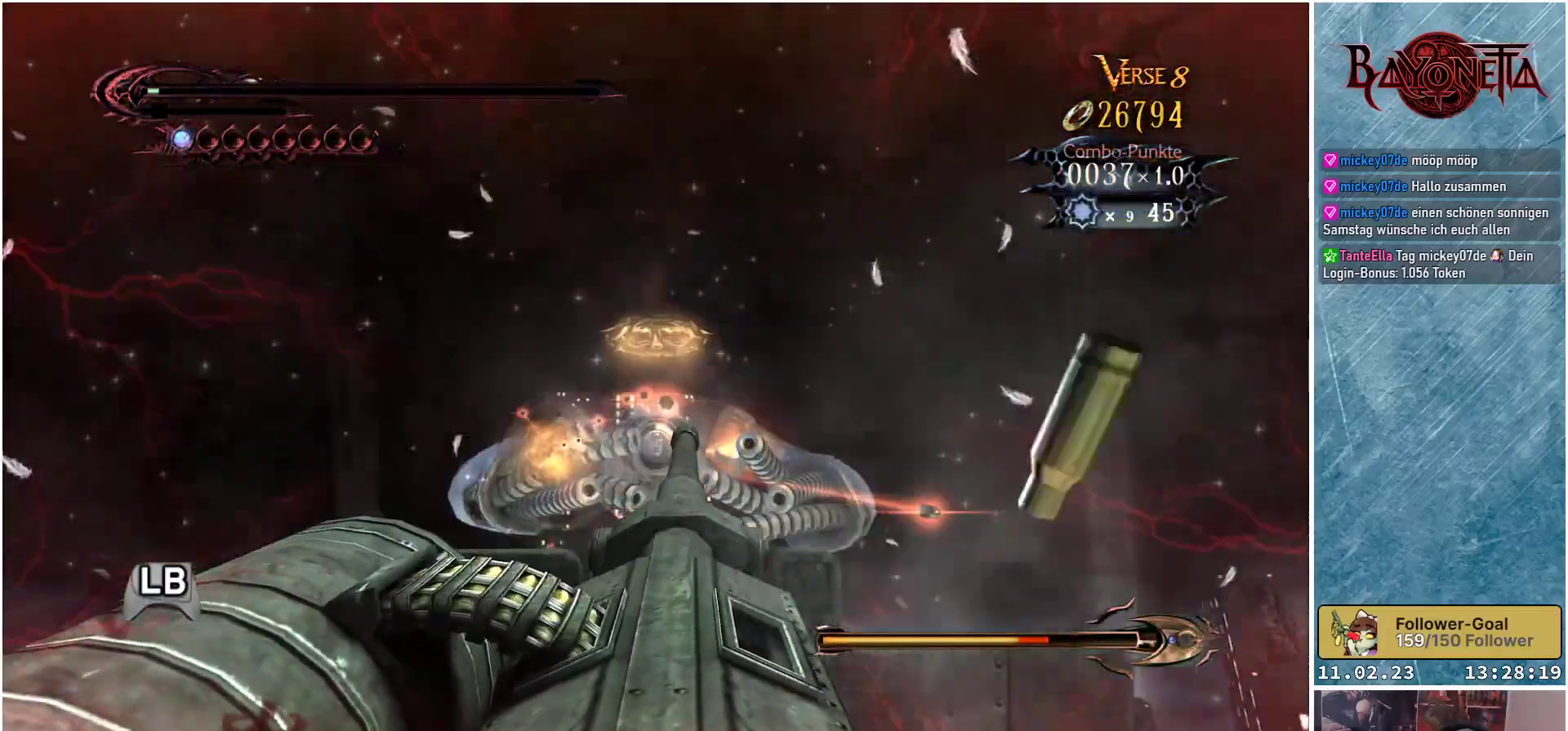
{"buttons": ["X"], "left_stick": "up-left", "right_stick": "center", "events": [[17, "X", "down"], [84, "X", "up"], [167, "X", "down"], [167, "left_stick", "up"], [200, "X", "up"], [267, "X", "down"], [317, "X", "up"], [351, "left_stick", "up-left"], [401, "X", "down"], [434, "X", "up"], [501, "X", "down"]]}
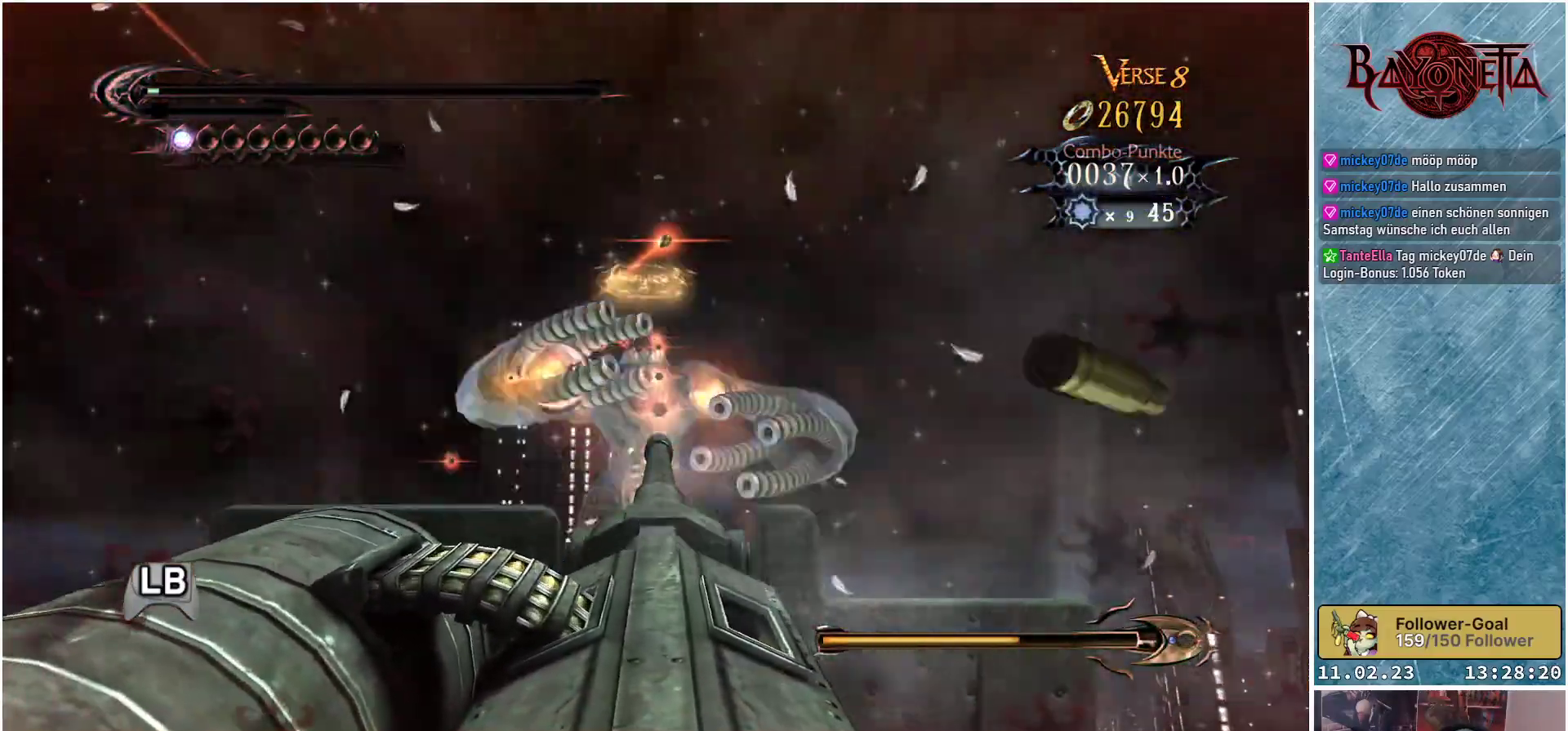
{"buttons": [], "left_stick": "center", "right_stick": "center", "events": [[16, "left_stick", "center"], [66, "X", "up"], [150, "X", "down"], [217, "X", "up"], [283, "X", "down"], [333, "X", "up"], [417, "X", "down"], [483, "X", "up"]]}
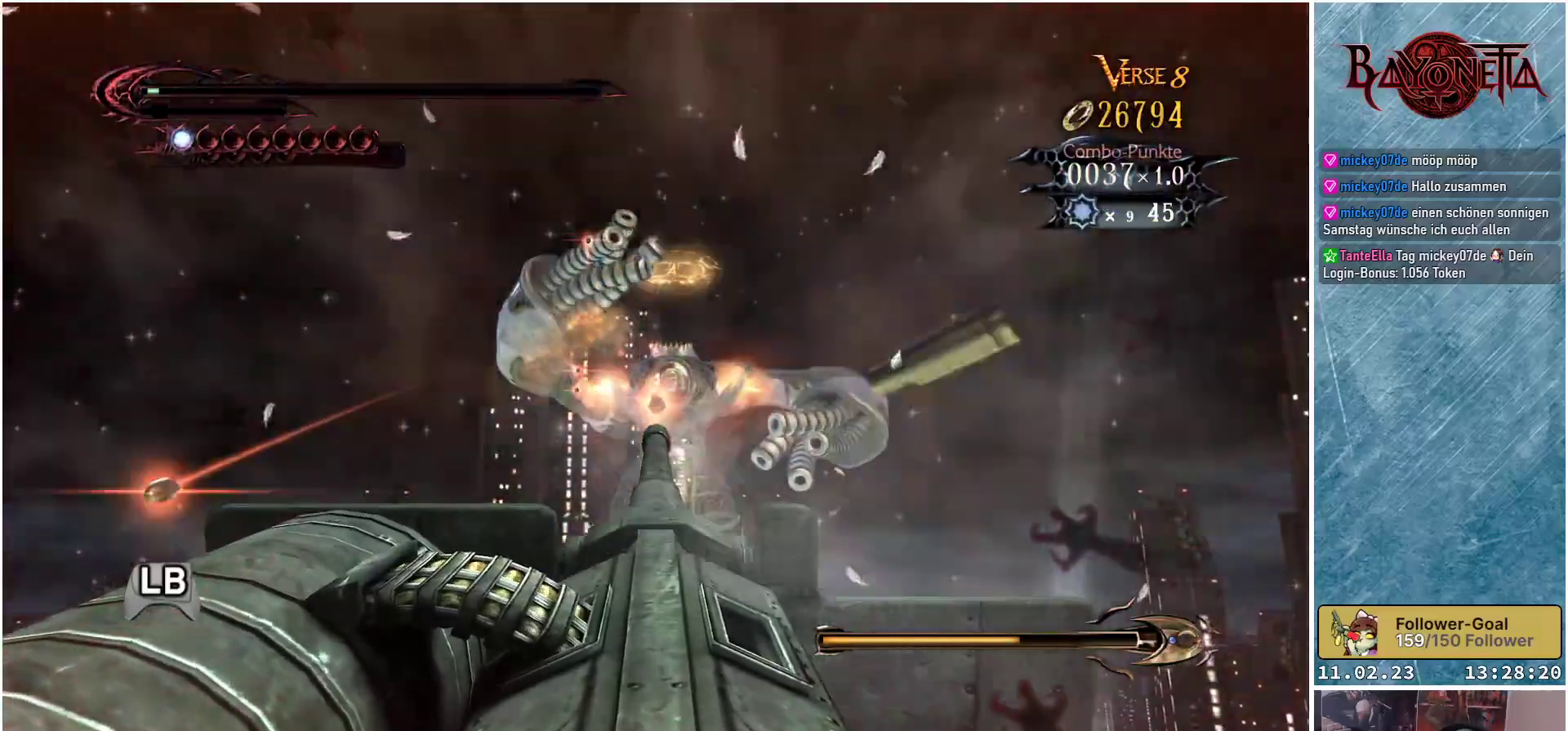
{"buttons": [], "left_stick": "center", "right_stick": "center", "events": [[17, "left_stick", "right"], [50, "X", "down"], [100, "X", "up"], [184, "X", "down"], [234, "X", "up"], [317, "X", "down"], [384, "X", "up"], [434, "X", "down"], [501, "X", "up"], [501, "left_stick", "center"]]}
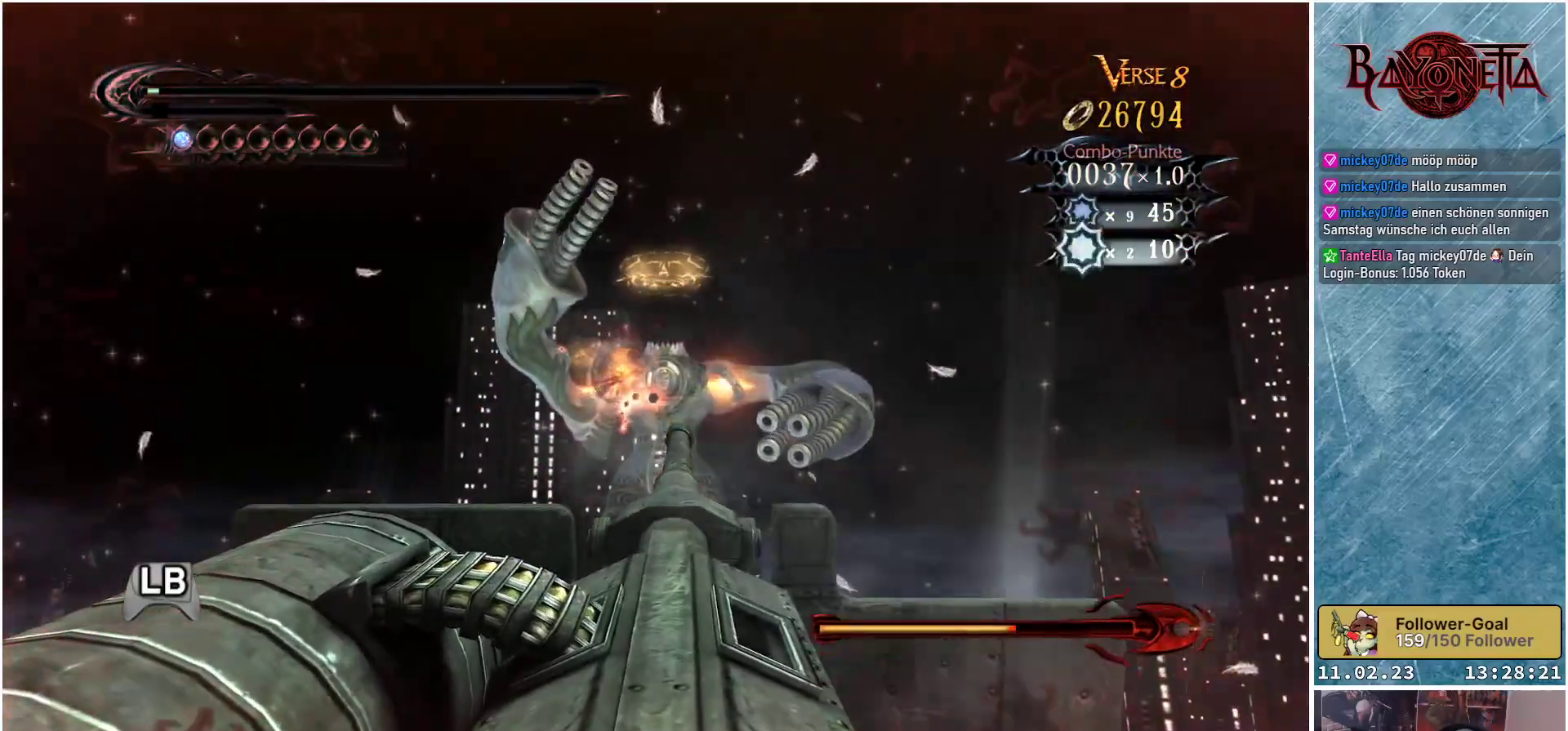
{"buttons": ["X"], "left_stick": "down-left", "right_stick": "center", "events": [[66, "X", "down"], [133, "X", "up"], [217, "X", "down"], [267, "X", "up"], [333, "X", "down"], [417, "X", "up"], [450, "X", "down"], [467, "left_stick", "down-left"]]}
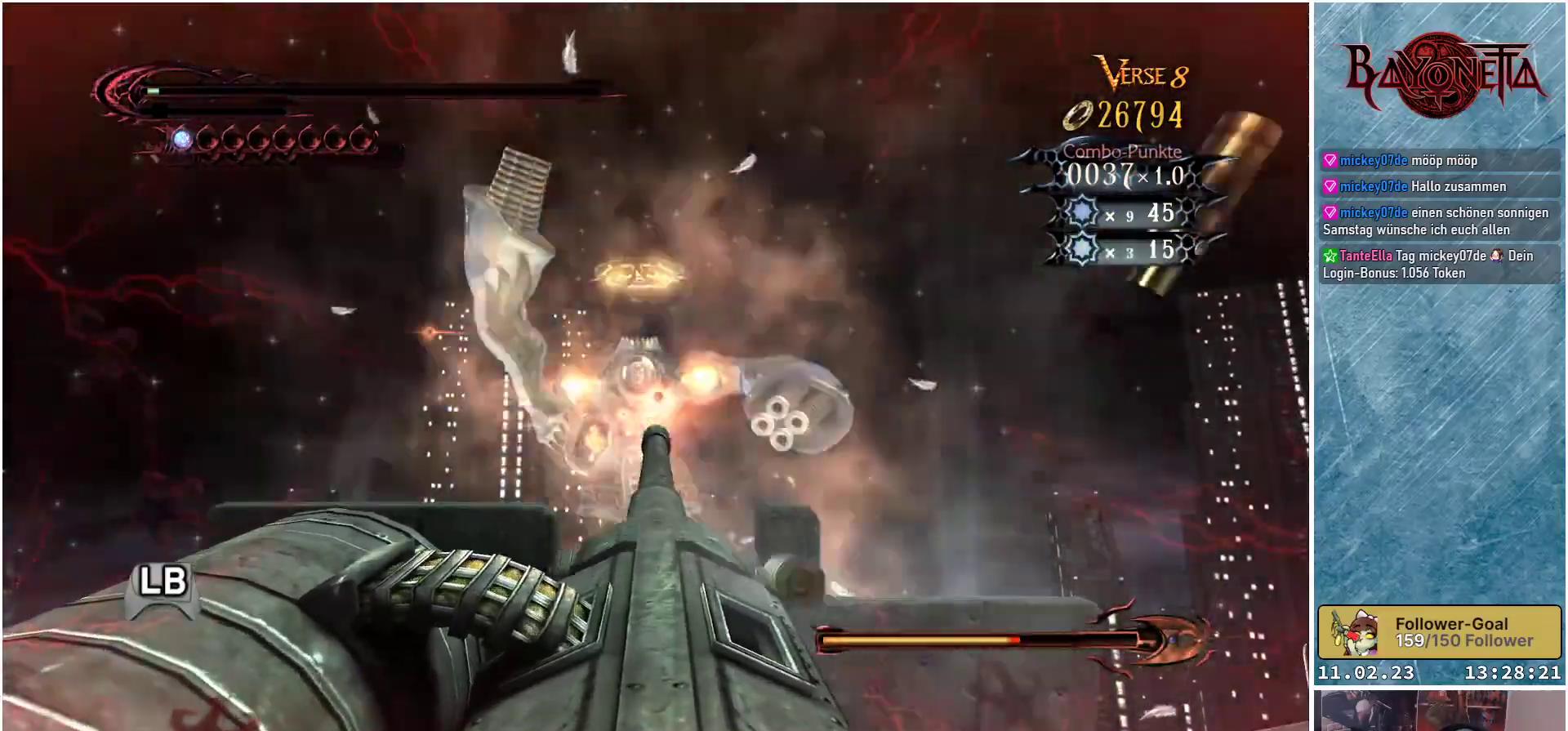
{"buttons": [], "left_stick": "down-left", "right_stick": "center", "events": [[34, "X", "up"], [117, "X", "down"], [184, "X", "up"], [234, "X", "down"], [300, "X", "up"], [384, "X", "down"], [434, "X", "up"]]}
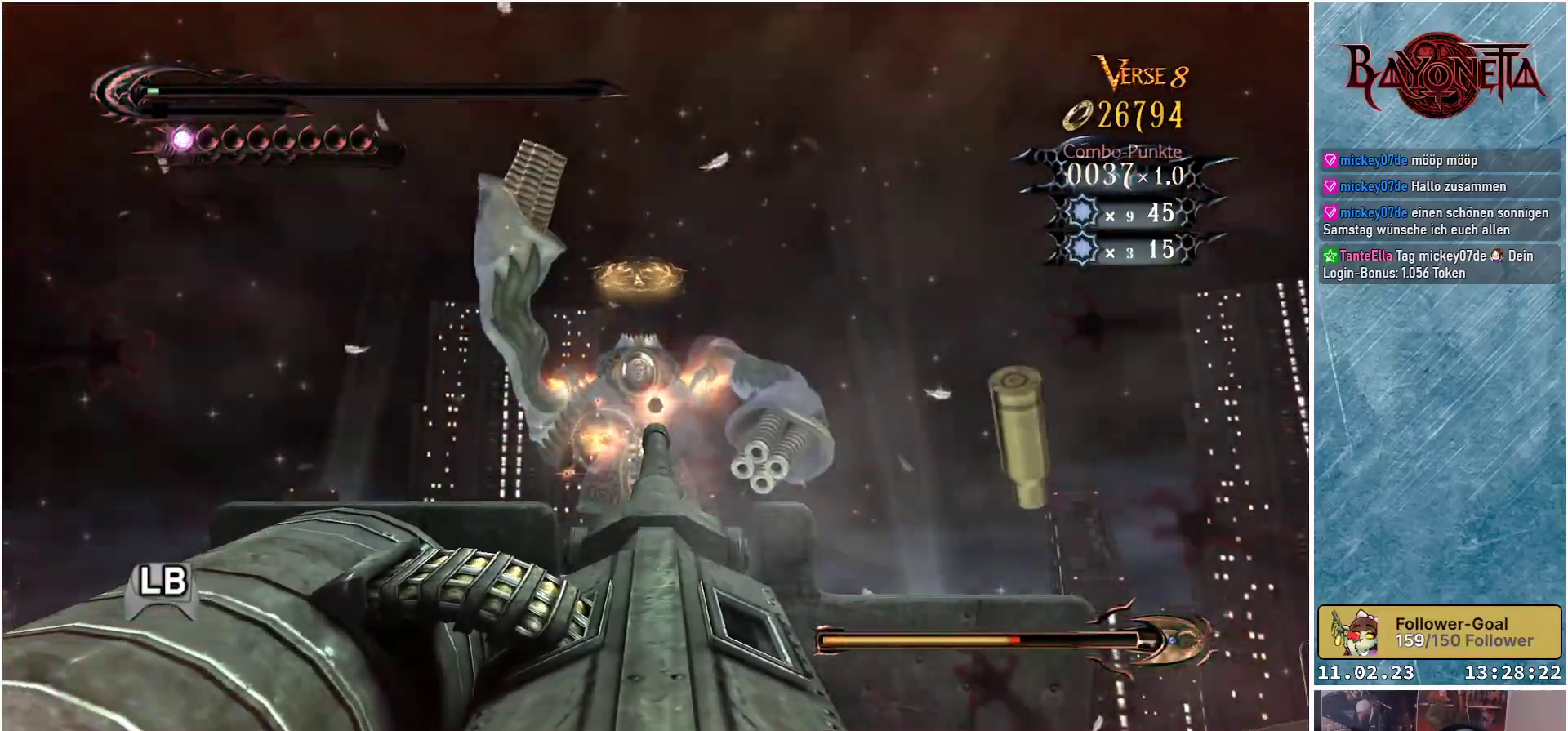
{"buttons": [], "left_stick": "down-left", "right_stick": "center", "events": [[33, "X", "down"], [83, "X", "up"], [167, "X", "down"], [234, "X", "up"], [317, "X", "down"], [367, "X", "up"], [450, "X", "down"], [501, "X", "up"]]}
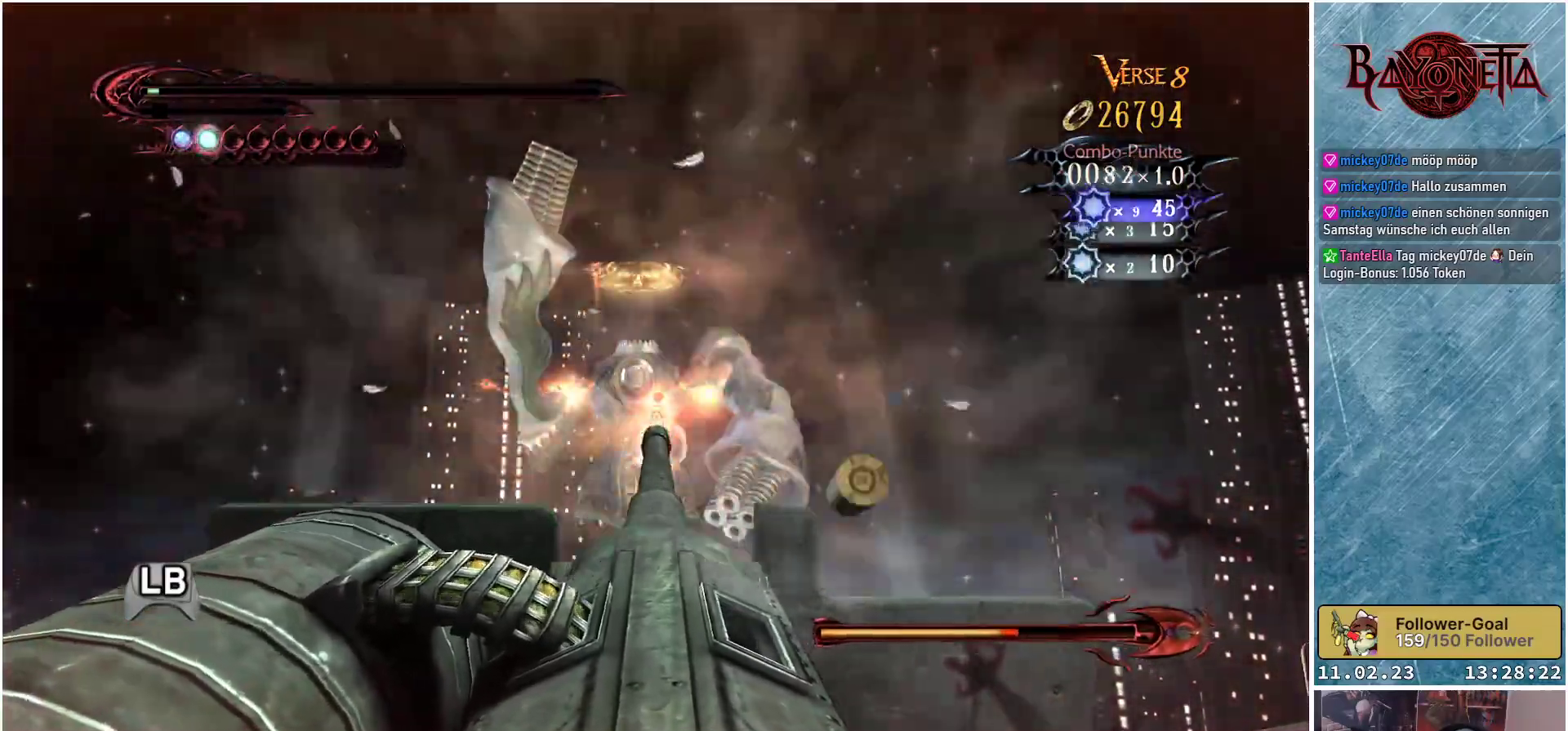
{"buttons": [], "left_stick": "down-left", "right_stick": "center", "events": [[83, "X", "down"], [150, "X", "up"], [233, "X", "down"], [283, "X", "up"], [383, "X", "down"], [433, "X", "up"]]}
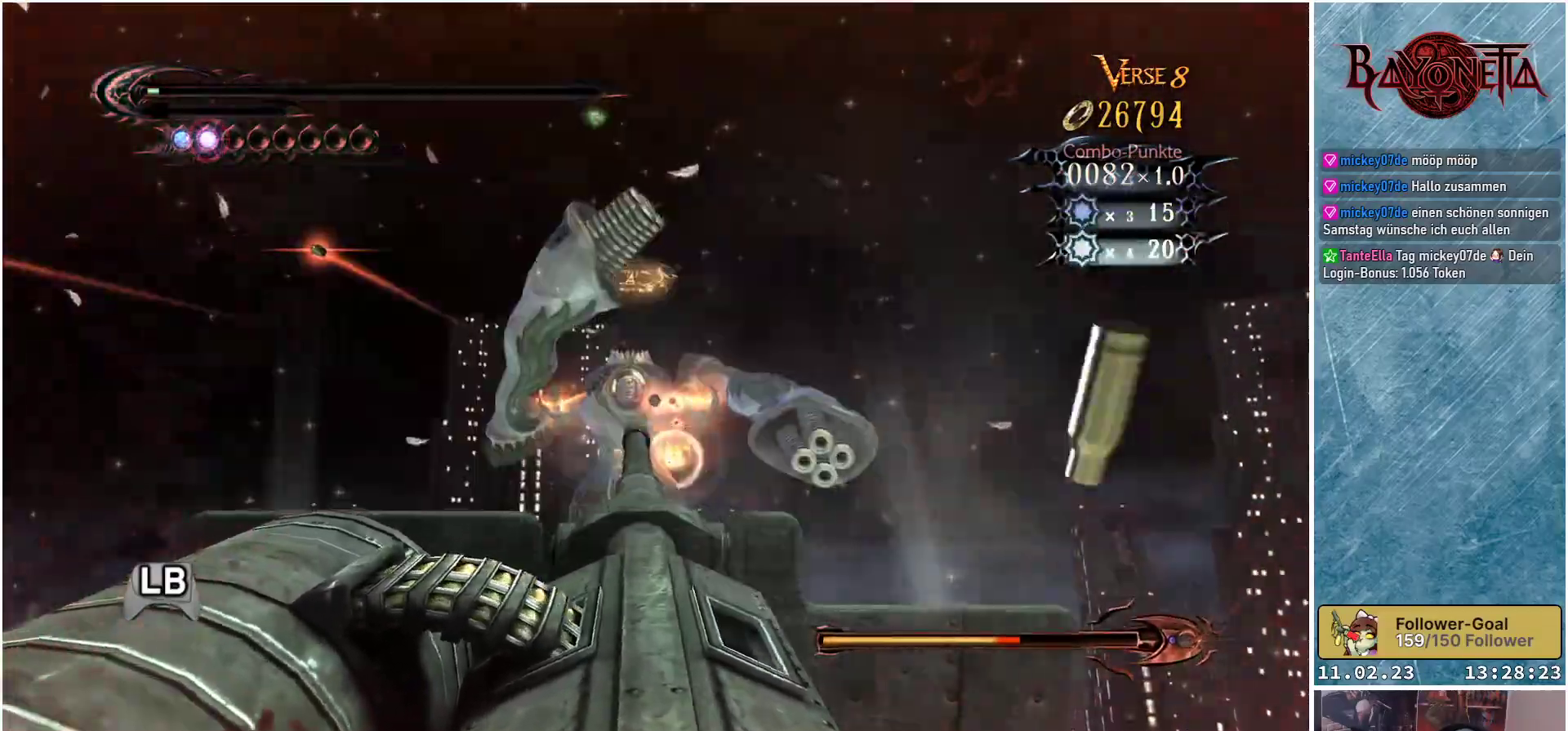
{"buttons": [], "left_stick": "down-left", "right_stick": "center", "events": [[17, "X", "down"], [67, "X", "up"], [150, "X", "down"], [200, "X", "up"], [284, "X", "down"], [350, "X", "up"], [434, "X", "down"], [467, "X", "up"]]}
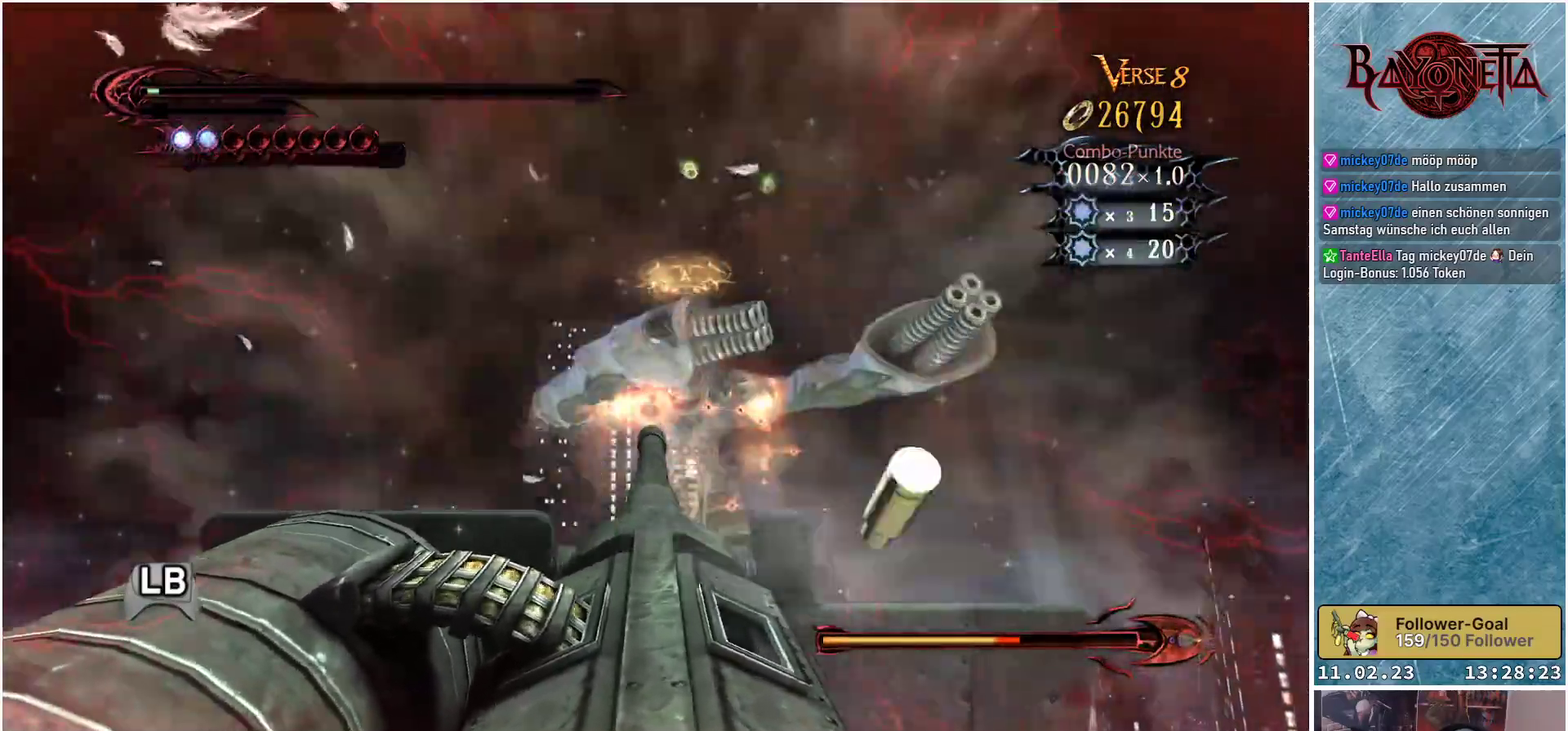
{"buttons": ["X"], "left_stick": "center", "right_stick": "center", "events": [[66, "X", "down"], [116, "X", "up"], [150, "left_stick", "down-right"], [200, "X", "down"], [283, "X", "up"], [350, "X", "down"], [417, "X", "up"], [450, "left_stick", "center"], [483, "X", "down"]]}
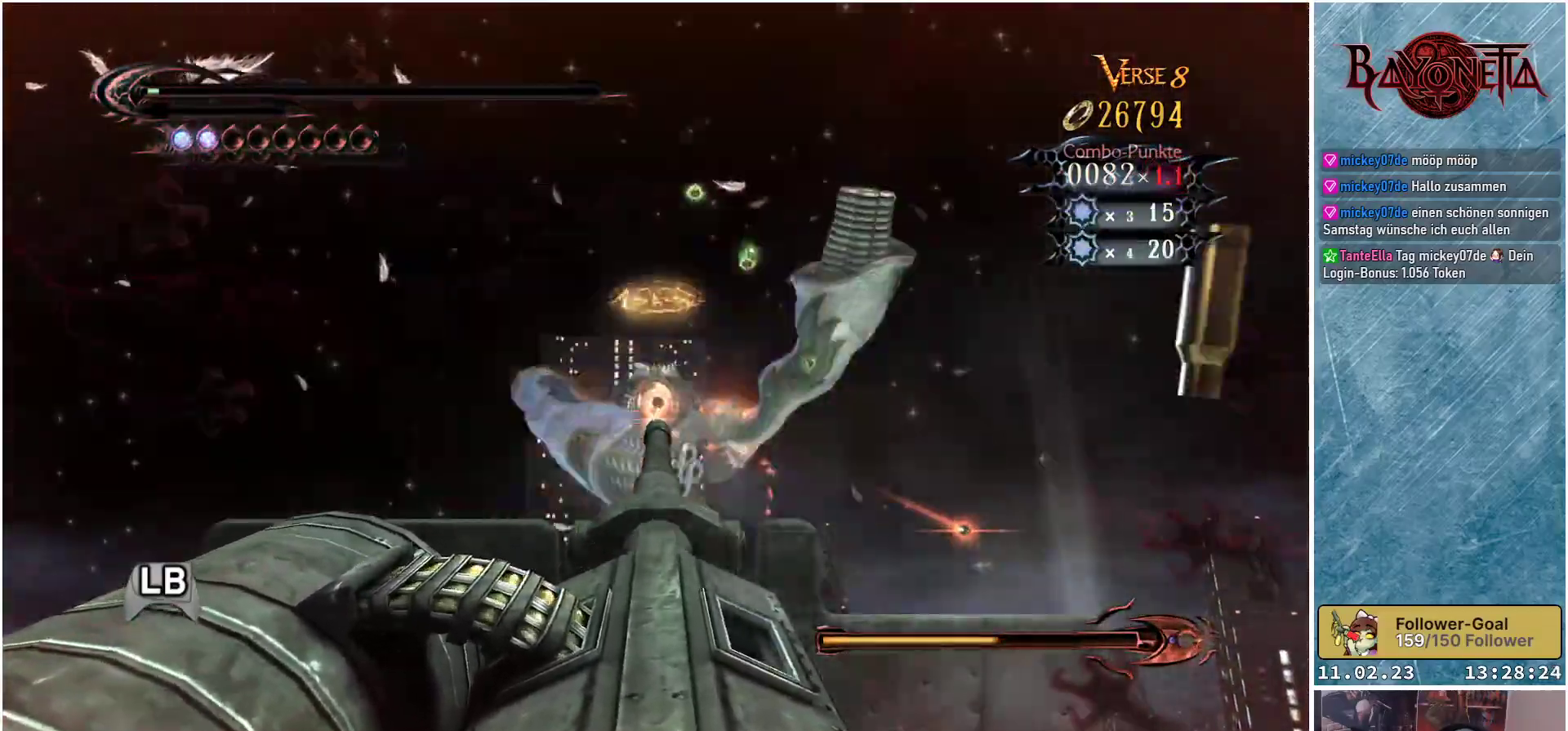
{"buttons": [], "left_stick": "left", "right_stick": "center", "events": [[33, "X", "up"], [100, "X", "down"], [184, "X", "up"], [284, "X", "down"], [334, "X", "up"], [400, "X", "down"], [484, "X", "up"], [500, "left_stick", "left"]]}
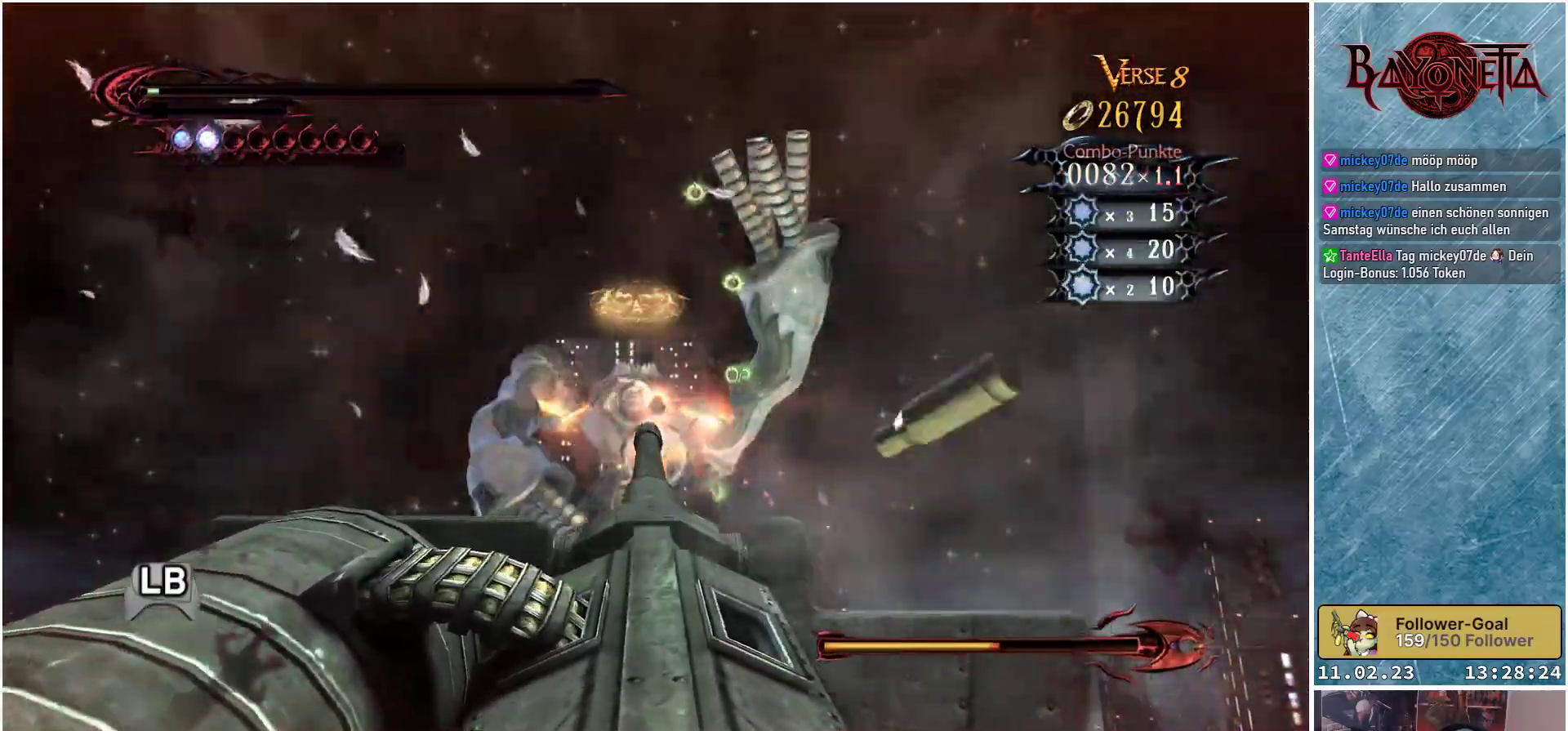
{"buttons": ["X"], "left_stick": "right", "right_stick": "center", "events": [[34, "X", "down"], [117, "X", "up"], [184, "X", "down"], [184, "left_stick", "center"], [234, "X", "up"], [334, "X", "down"], [368, "left_stick", "right"], [384, "X", "up"], [484, "X", "down"]]}
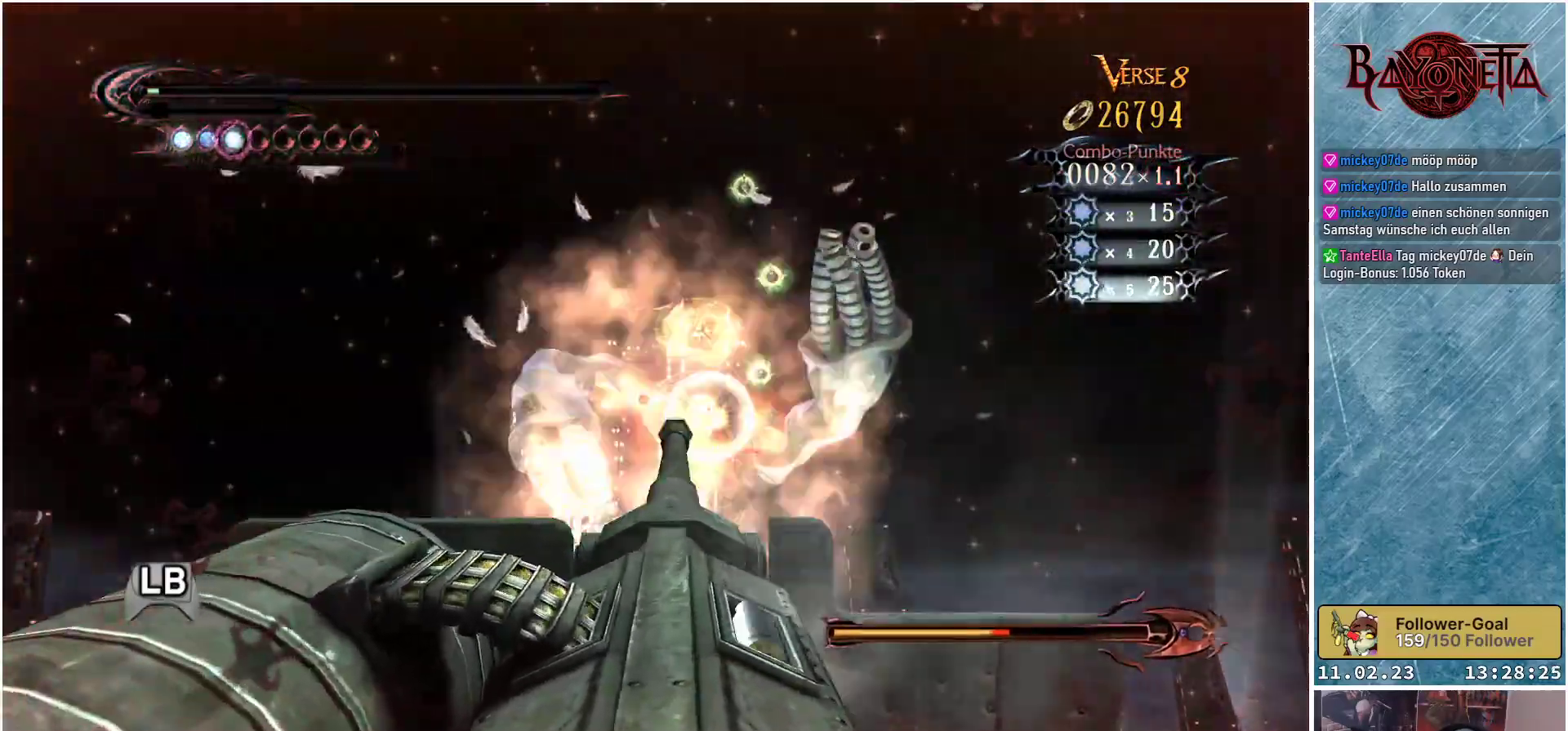
{"buttons": [], "left_stick": "down", "right_stick": "center", "events": [[33, "X", "up"], [133, "X", "down"], [167, "X", "up"], [184, "left_stick", "center"], [250, "X", "down"], [250, "left_stick", "down-left"], [317, "X", "up"], [400, "X", "down"], [417, "left_stick", "down"], [450, "X", "up"]]}
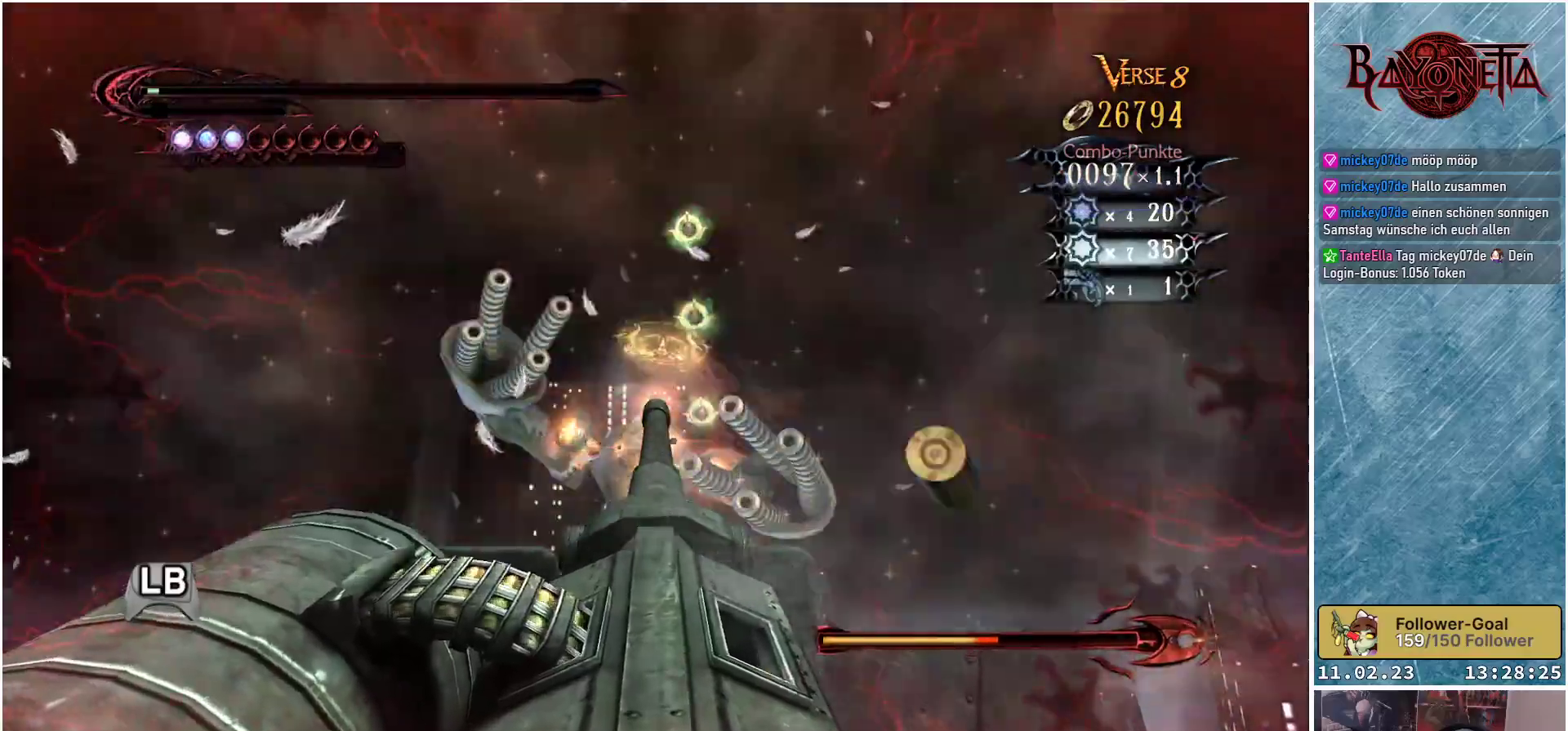
{"buttons": [], "left_stick": "down", "right_stick": "center", "events": [[33, "X", "down"], [100, "X", "up"], [166, "X", "down"], [200, "X", "up"], [283, "X", "down"], [367, "X", "up"], [450, "X", "down"], [500, "X", "up"]]}